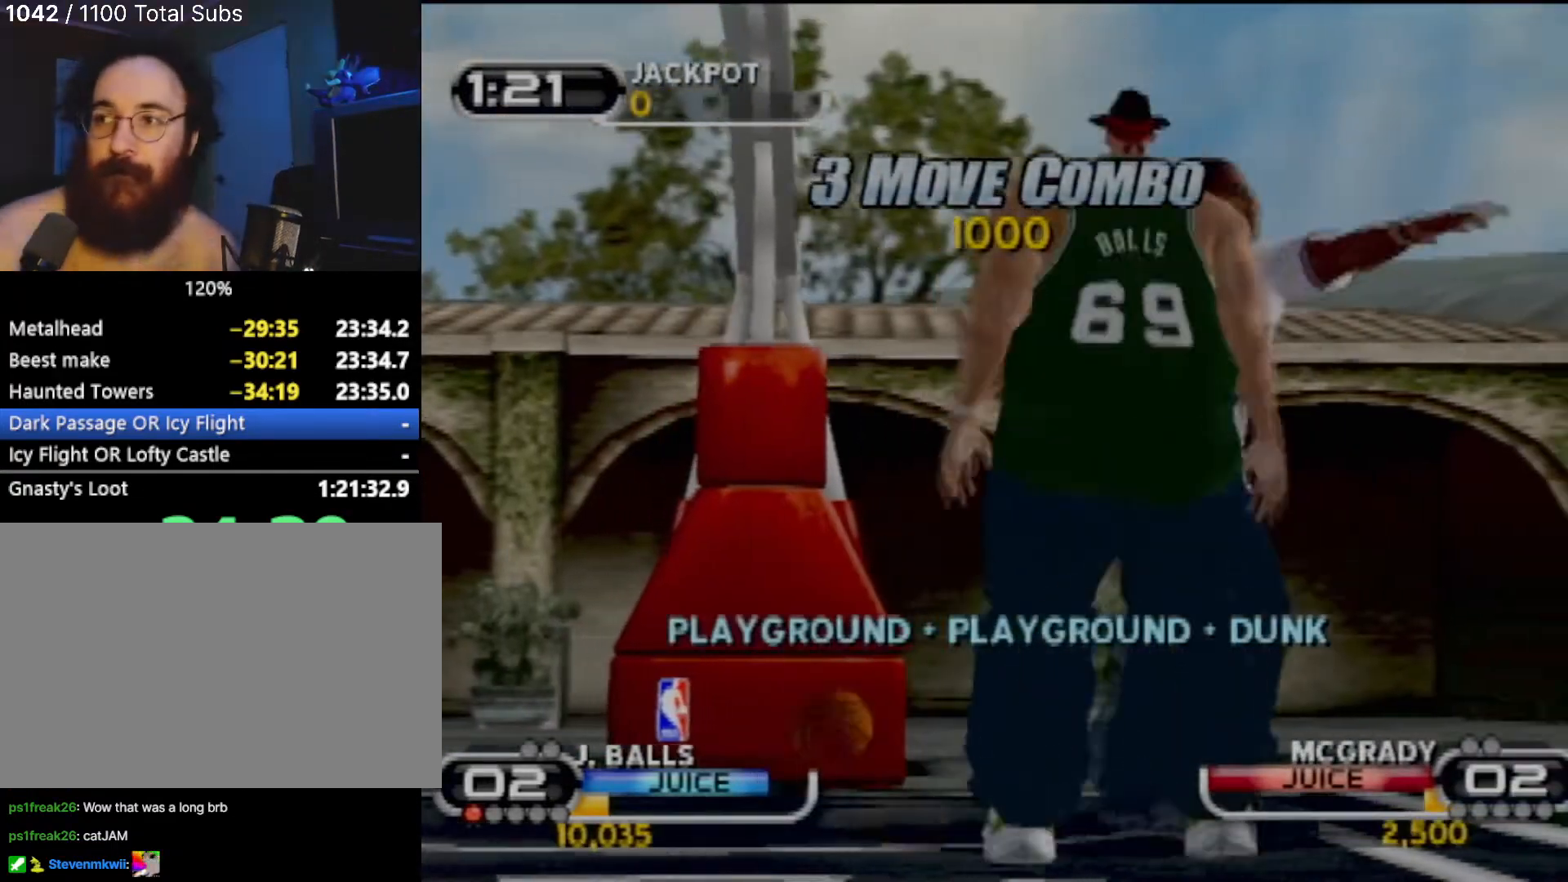
Gameplay with a controller (PlayStation layout); each line is a JSON object with the inputs held at the frame after it. "events" lists button and stick changes between this image and that frame as [ms after this image, input, new state], when the widget could be followed in between. Not read: L3 R3 right_stick.
{"buttons": ["CROSS"], "left_stick": "center", "events": [[133, "CROSS", "down"], [167, "L2", "down"], [200, "CROSS", "up"], [267, "L2", "up"], [300, "CROSS", "down"], [367, "CROSS", "up"], [367, "L2", "down"], [467, "CROSS", "down"], [467, "L2", "up"]]}
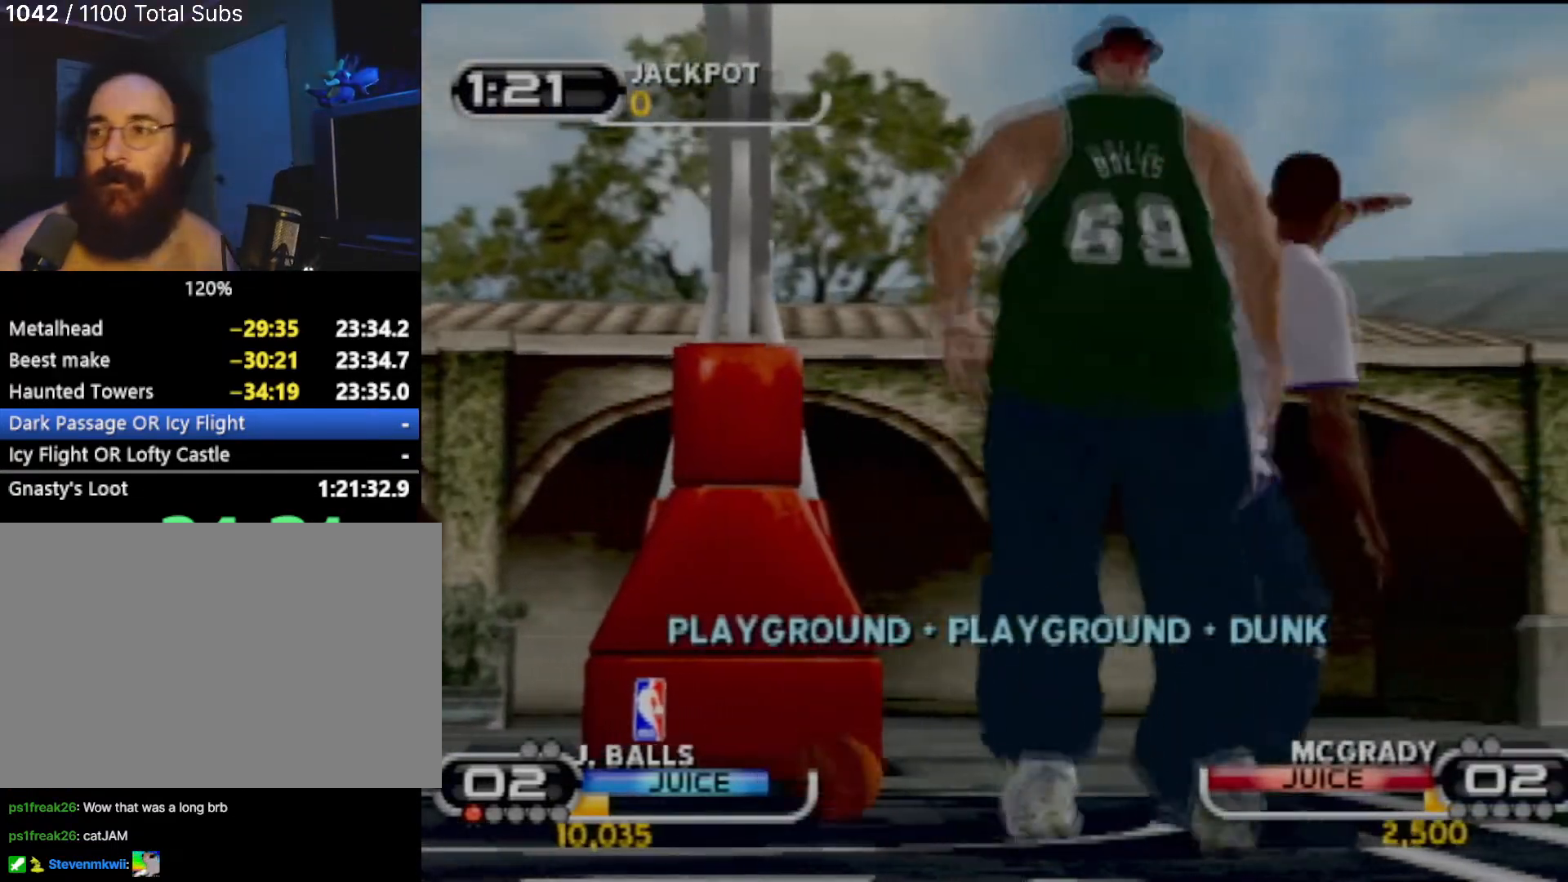
{"buttons": [], "left_stick": "center", "events": [[66, "L2", "down"], [100, "CROSS", "up"], [166, "L2", "up"], [200, "CROSS", "down"], [300, "CROSS", "up"], [367, "CROSS", "down"], [467, "CROSS", "up"]]}
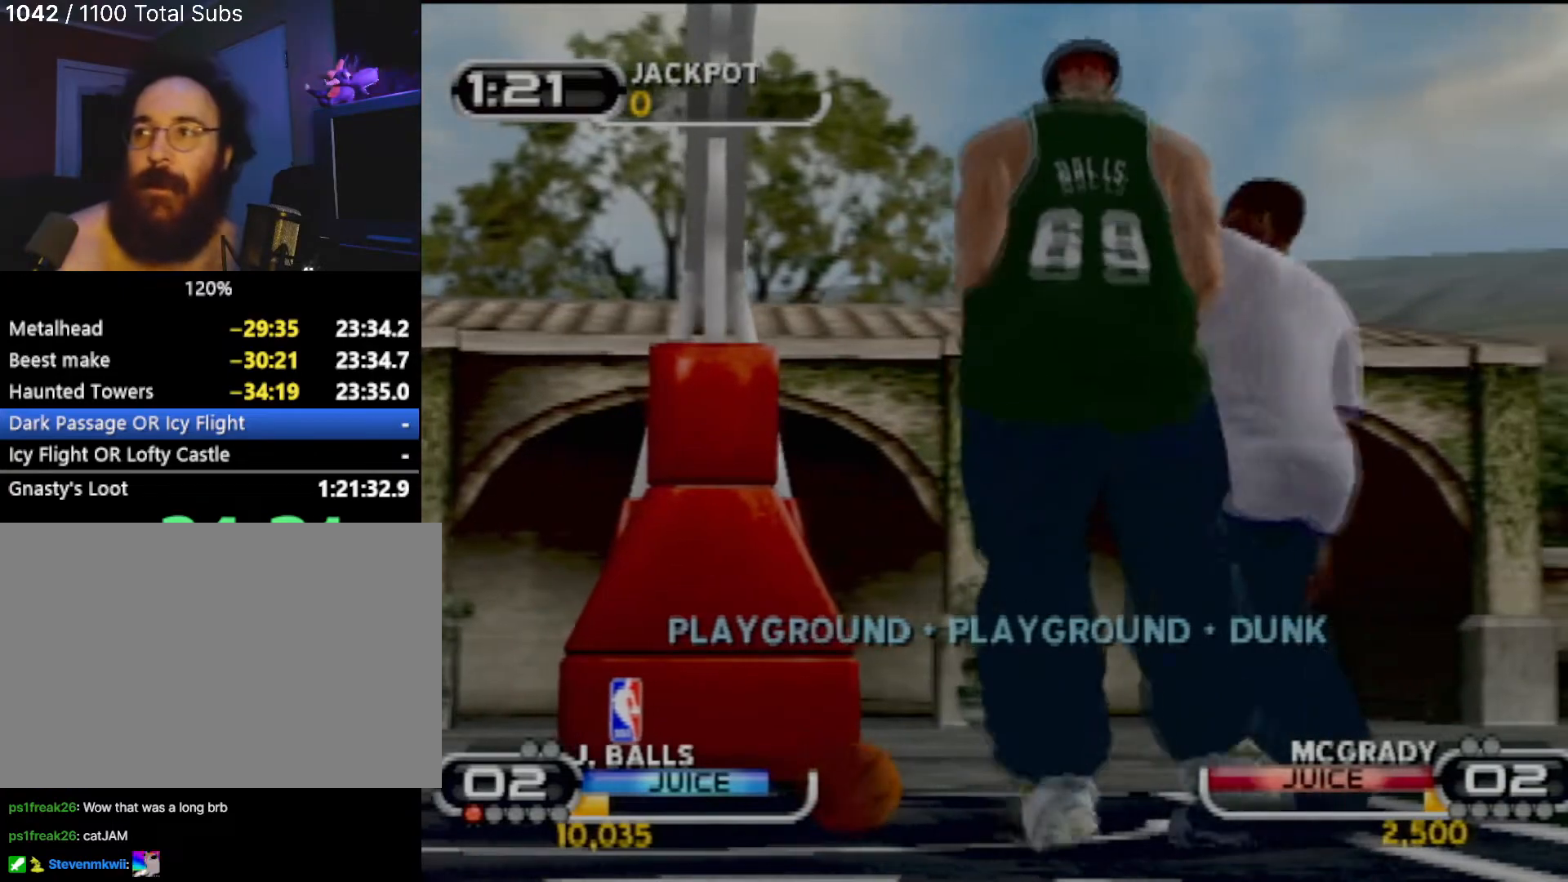
{"buttons": [], "left_stick": "center", "events": [[100, "CROSS", "down"], [234, "CROSS", "up"], [334, "CROSS", "down"], [467, "CROSS", "up"]]}
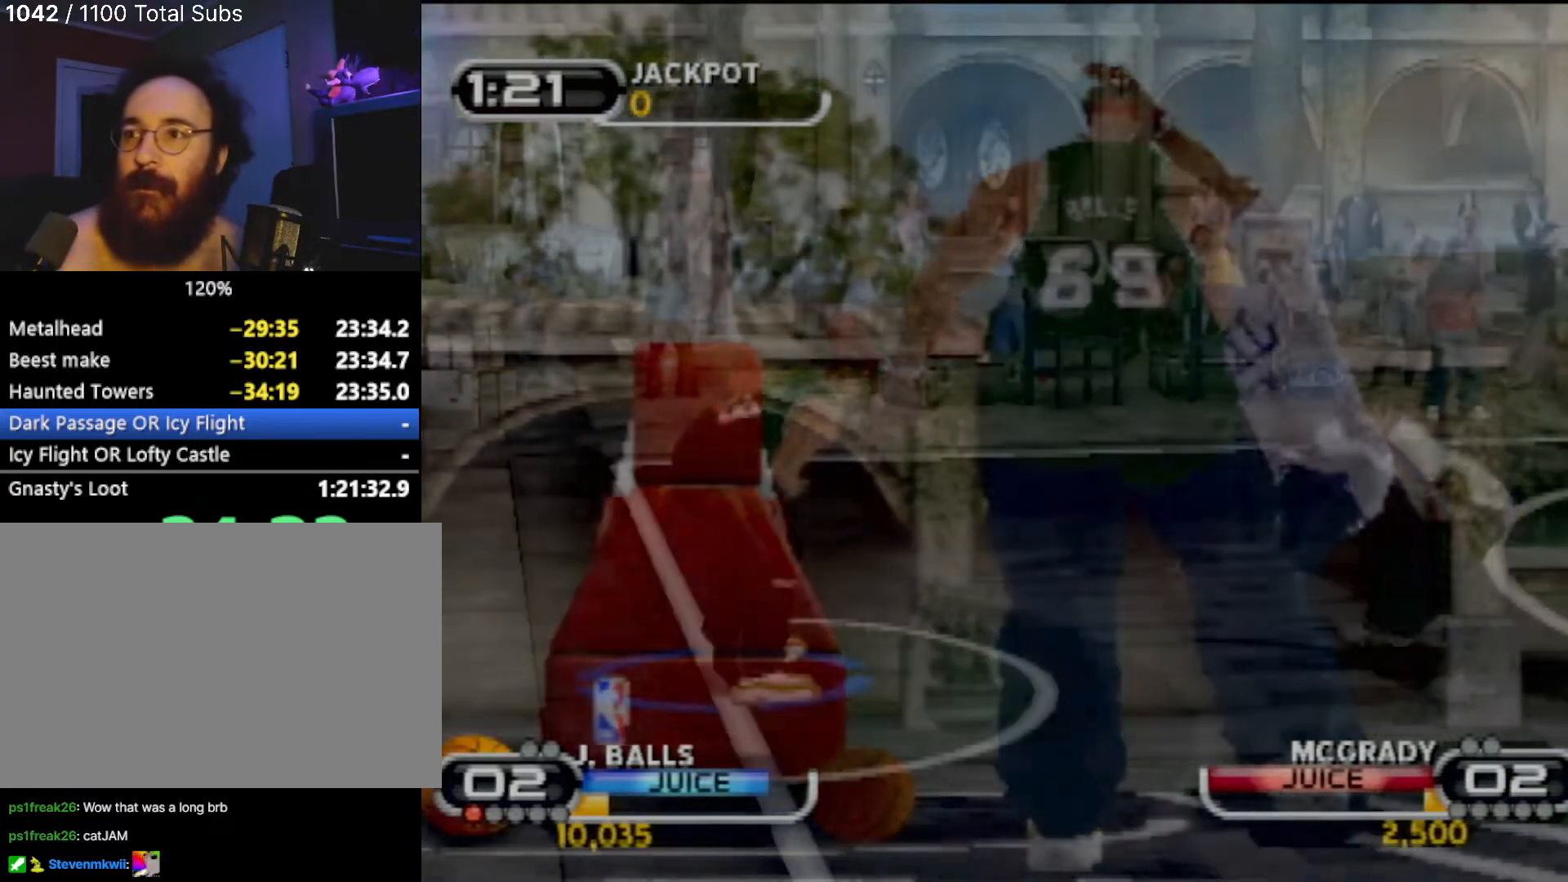
{"buttons": [], "left_stick": "center", "events": [[166, "R2", "down"], [266, "R2", "up"]]}
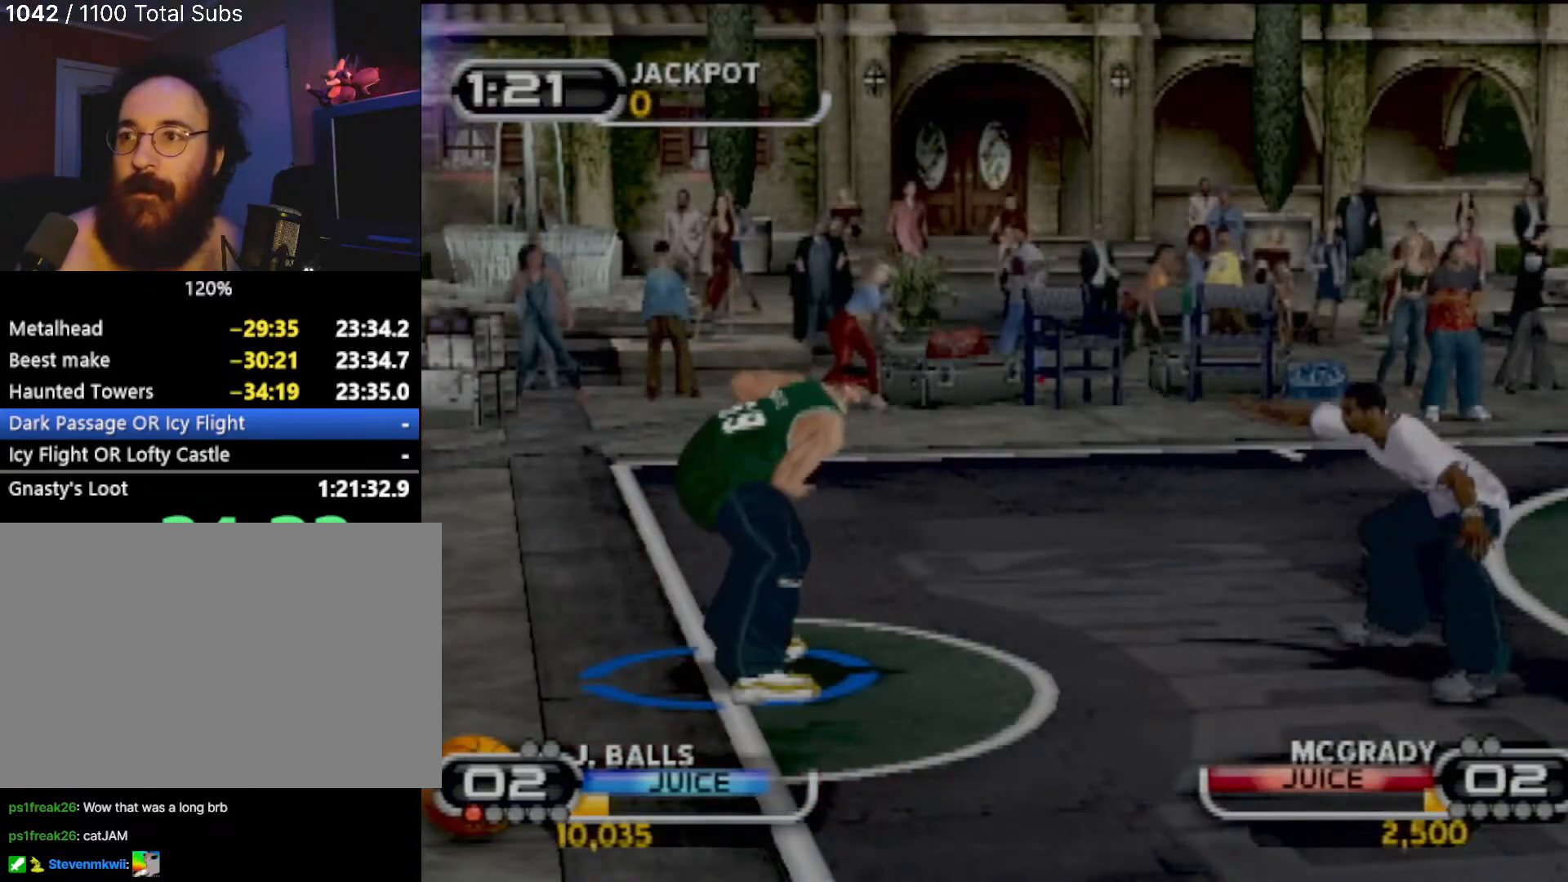
{"buttons": [], "left_stick": "right", "events": [[267, "left_stick", "right"]]}
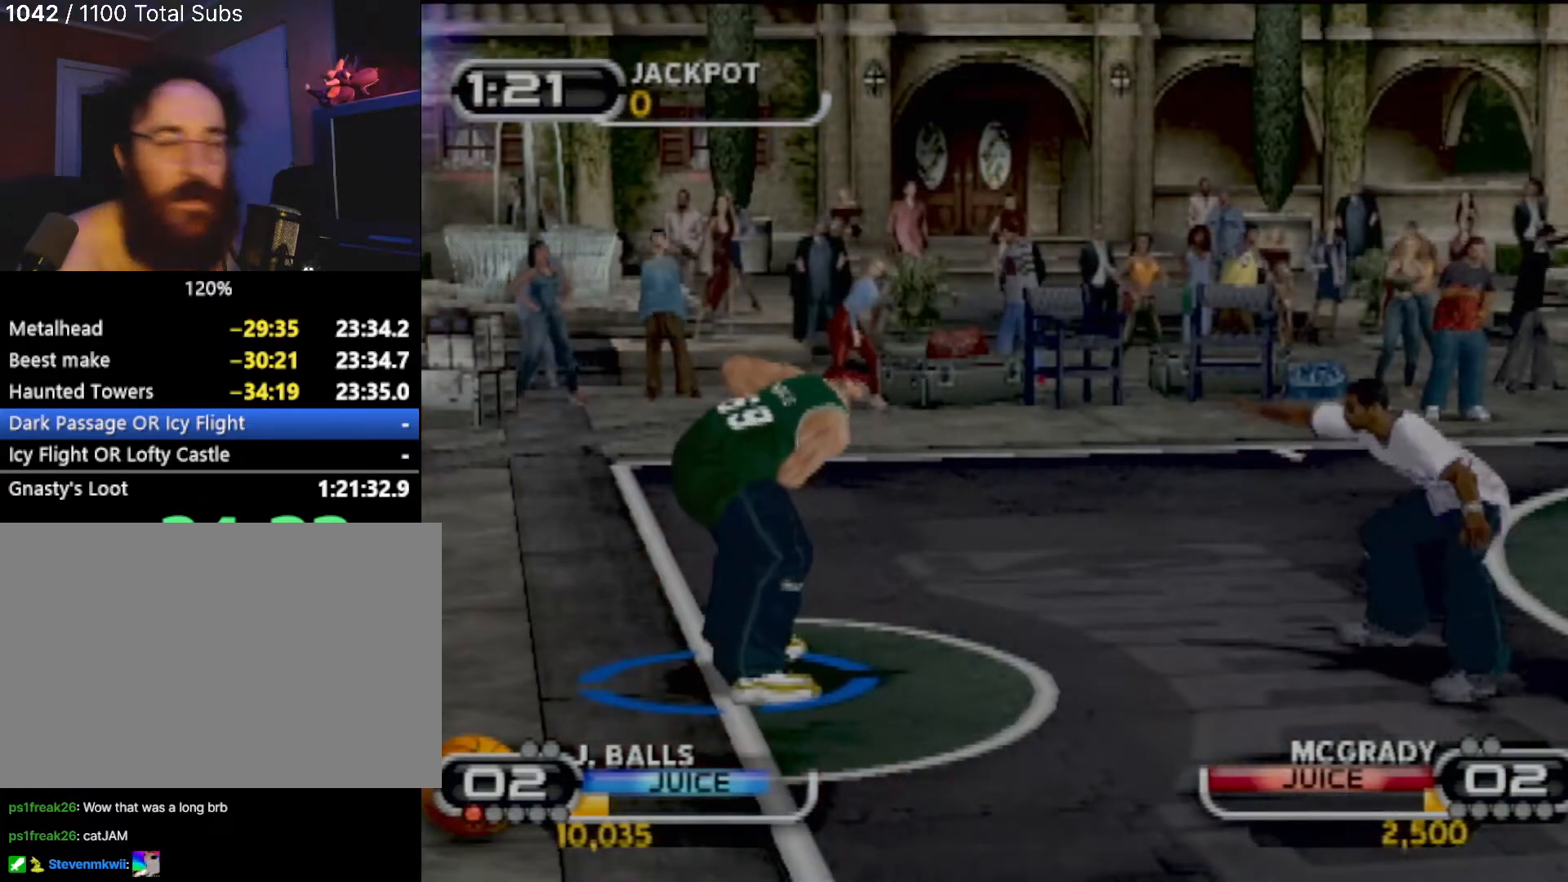
{"buttons": [], "left_stick": "center", "events": [[33, "SQUARE", "down"], [133, "SQUARE", "up"], [200, "SQUARE", "down"], [300, "SQUARE", "up"], [400, "SQUARE", "down"], [500, "SQUARE", "up"], [500, "left_stick", "center"]]}
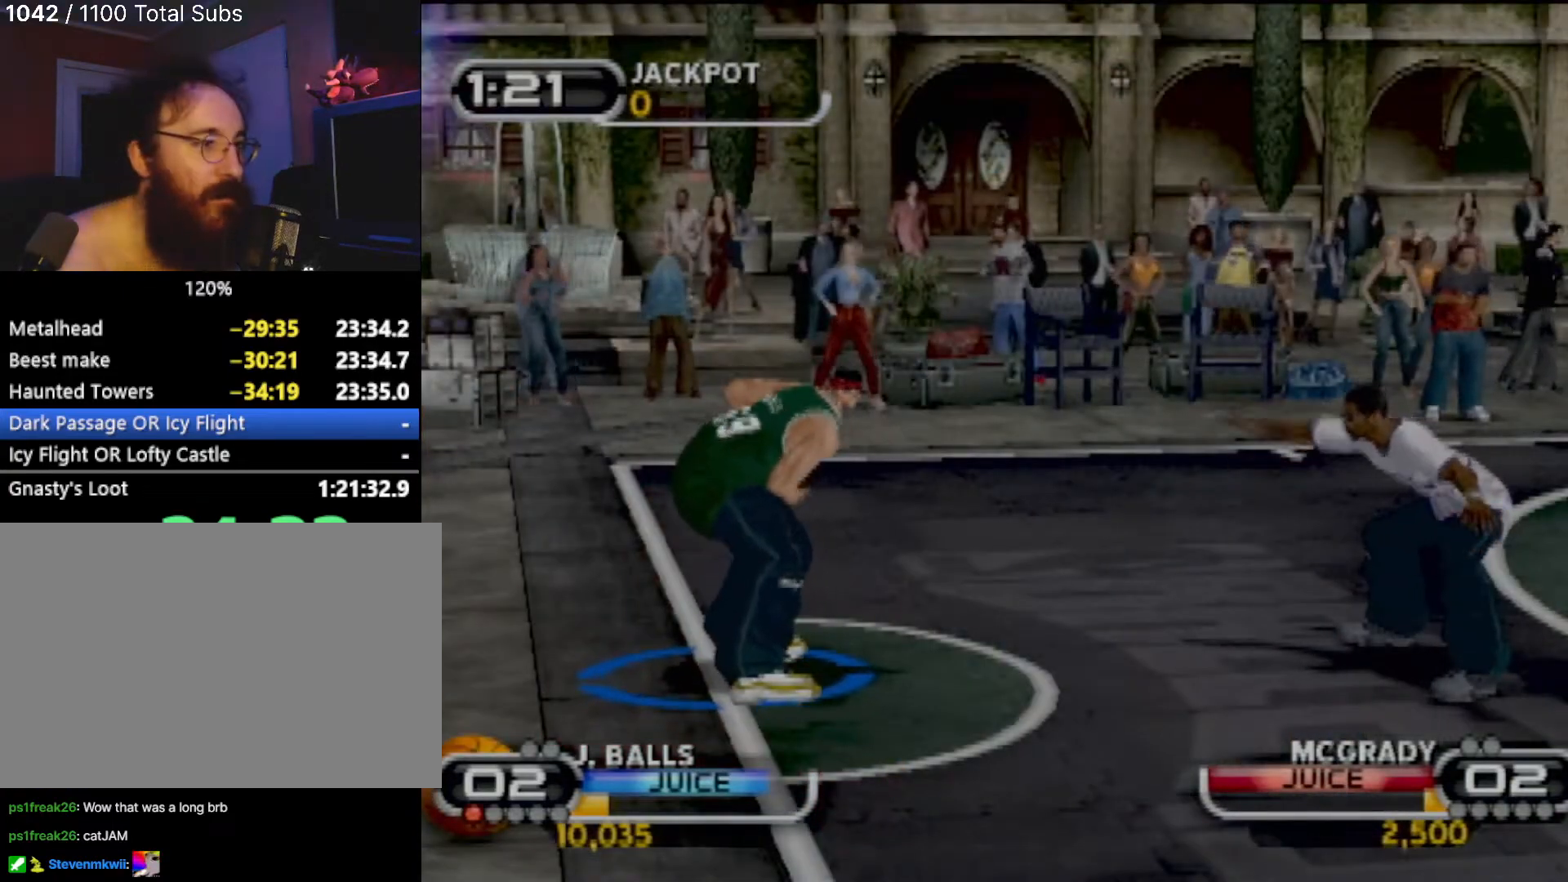
{"buttons": [], "left_stick": "center", "events": []}
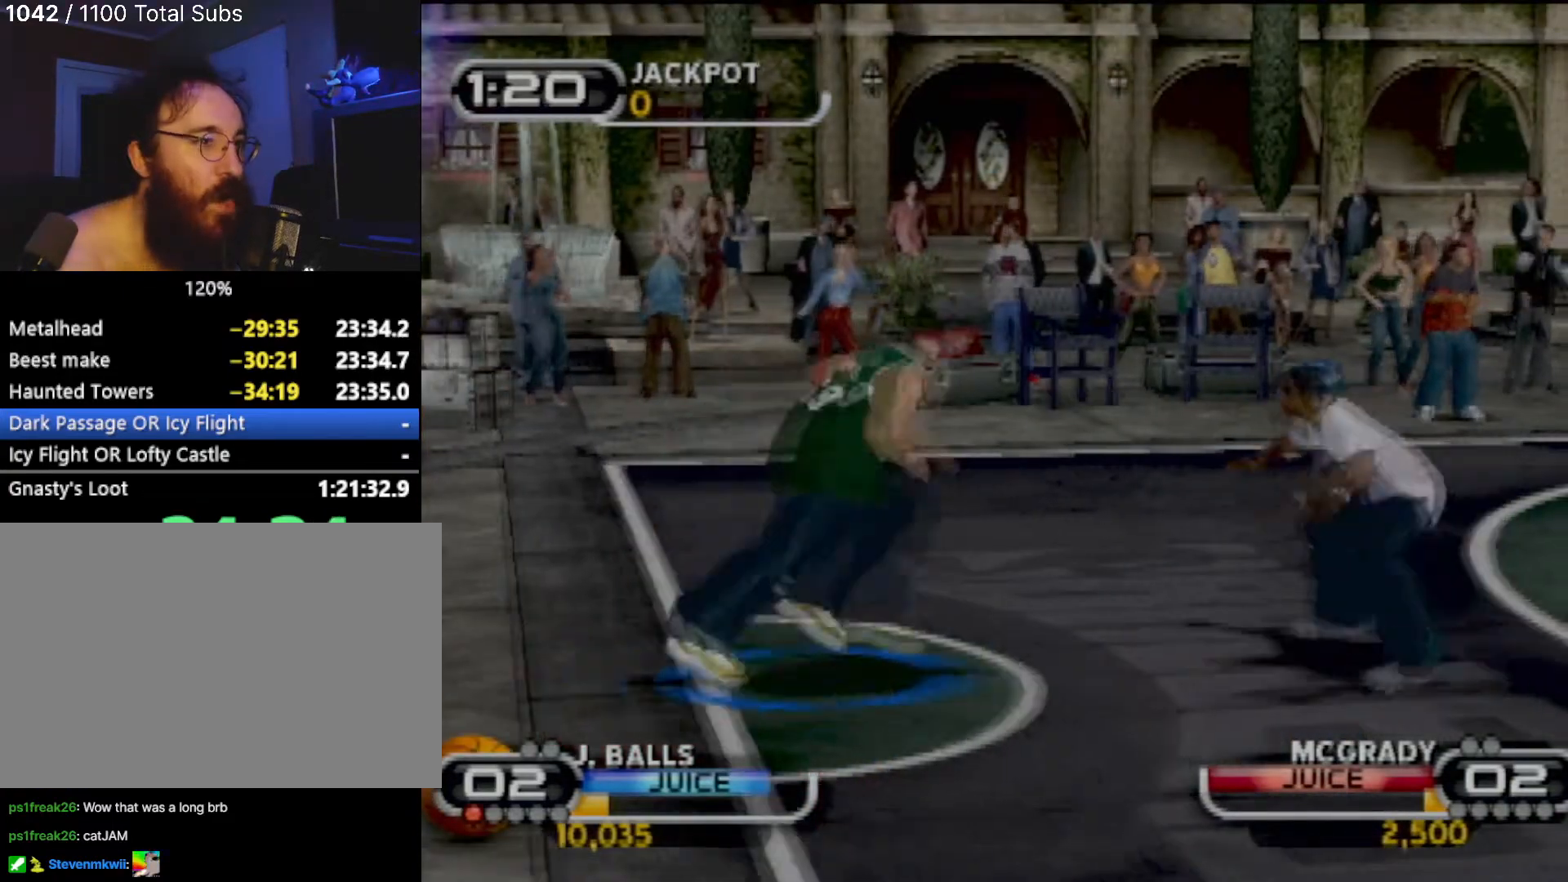
{"buttons": [], "left_stick": "center", "events": [[33, "left_stick", "up-right"], [66, "SQUARE", "down"], [200, "SQUARE", "up"], [266, "SQUARE", "down"], [400, "SQUARE", "up"], [400, "left_stick", "center"]]}
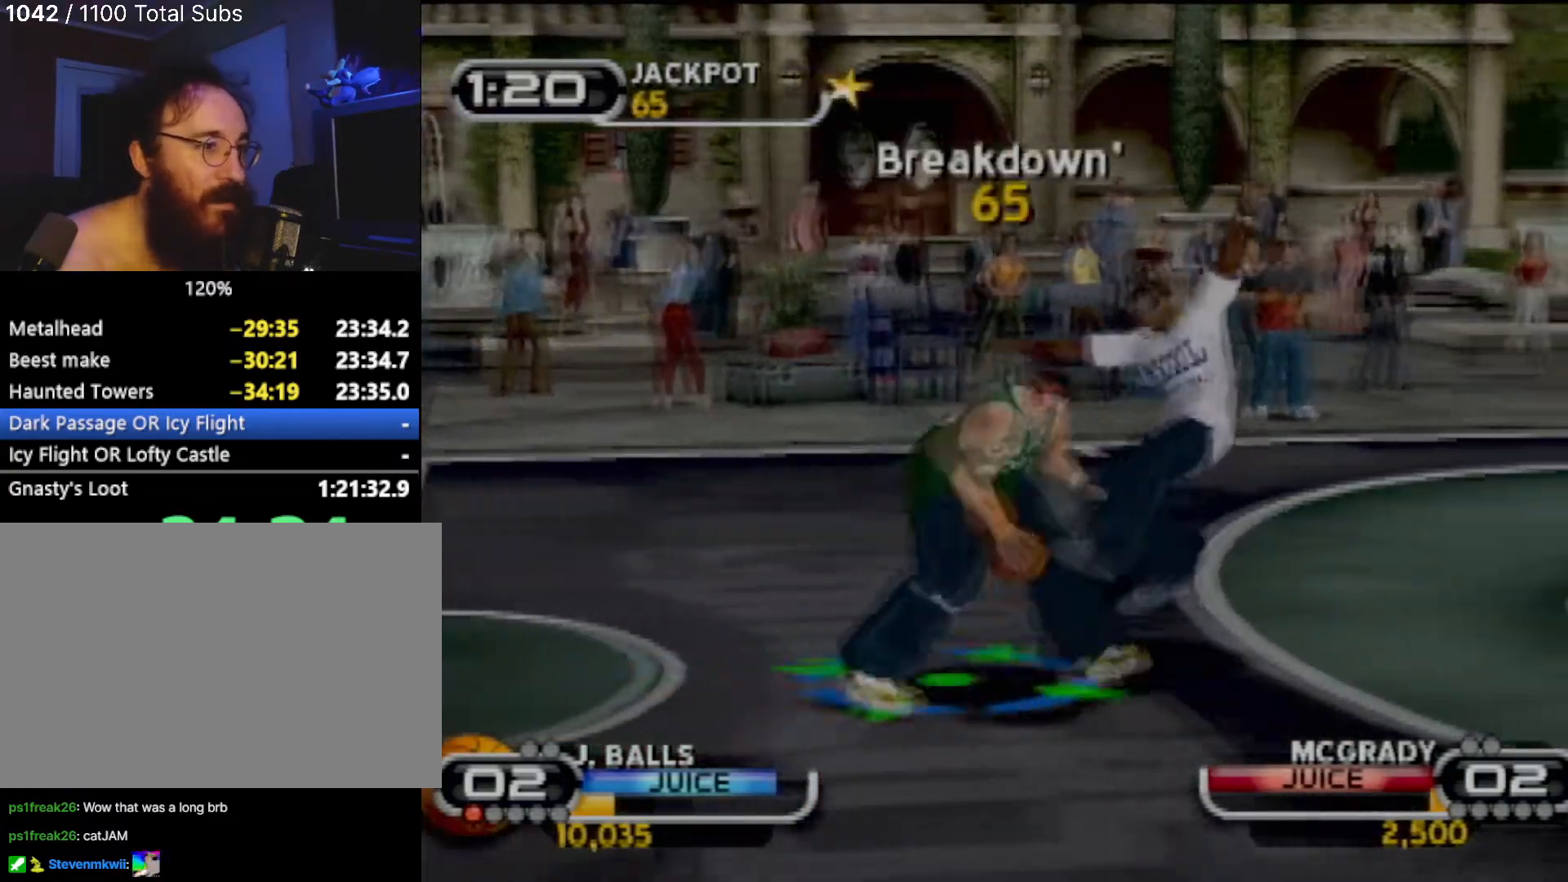
{"buttons": [], "left_stick": "up-right", "events": [[134, "SQUARE", "down"], [167, "left_stick", "up-right"], [267, "SQUARE", "up"], [334, "SQUARE", "down"], [467, "SQUARE", "up"]]}
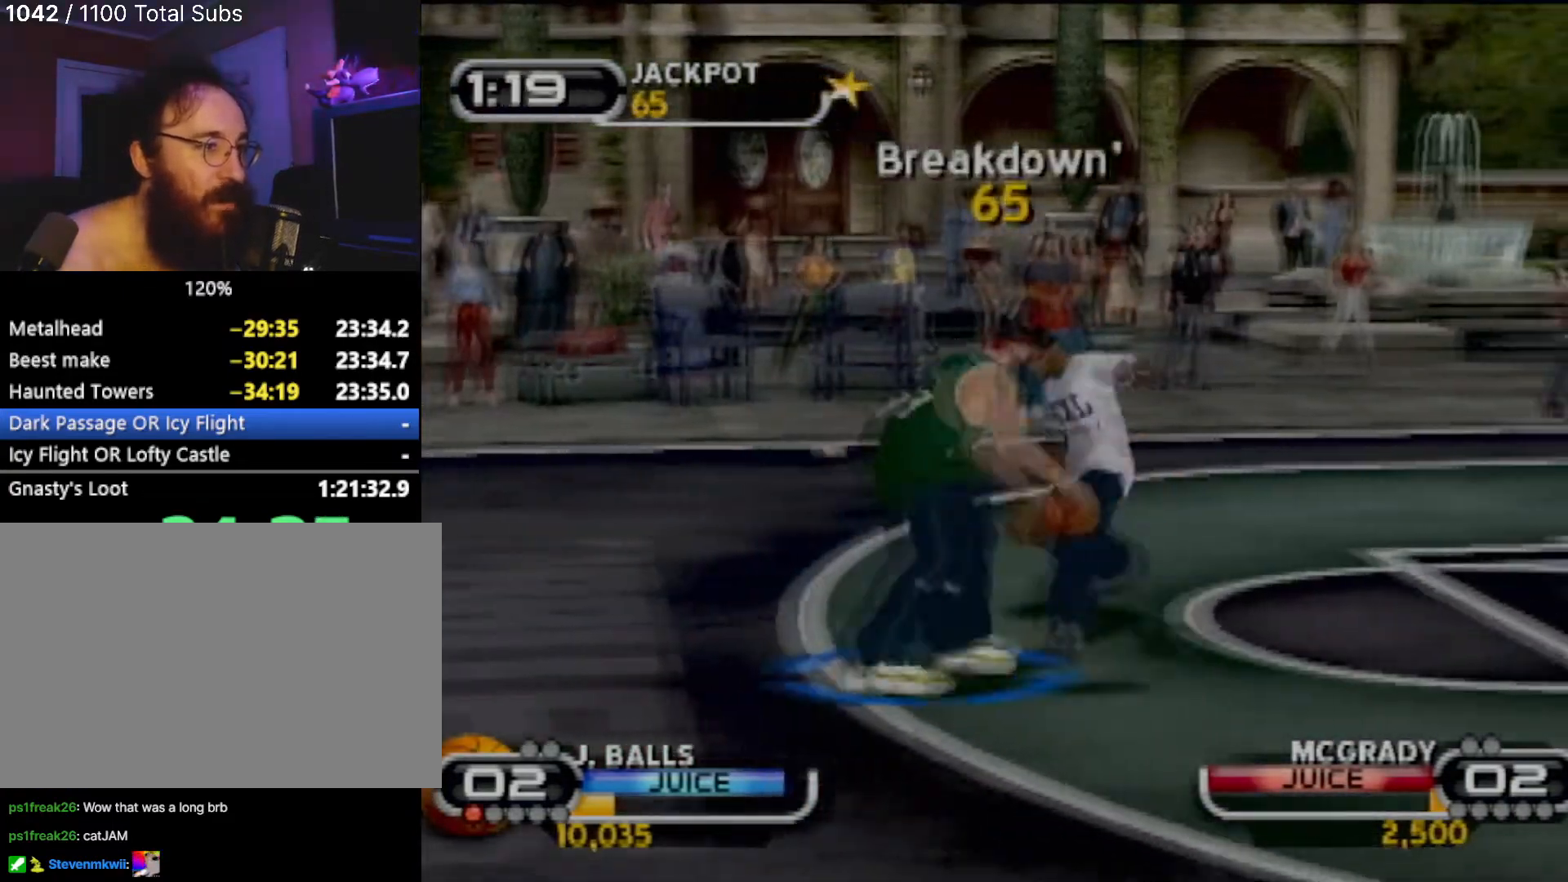
{"buttons": [], "left_stick": "up", "events": [[33, "SQUARE", "down"], [133, "SQUARE", "up"], [133, "left_stick", "center"], [200, "R2", "down"], [333, "R2", "up"], [500, "left_stick", "up"]]}
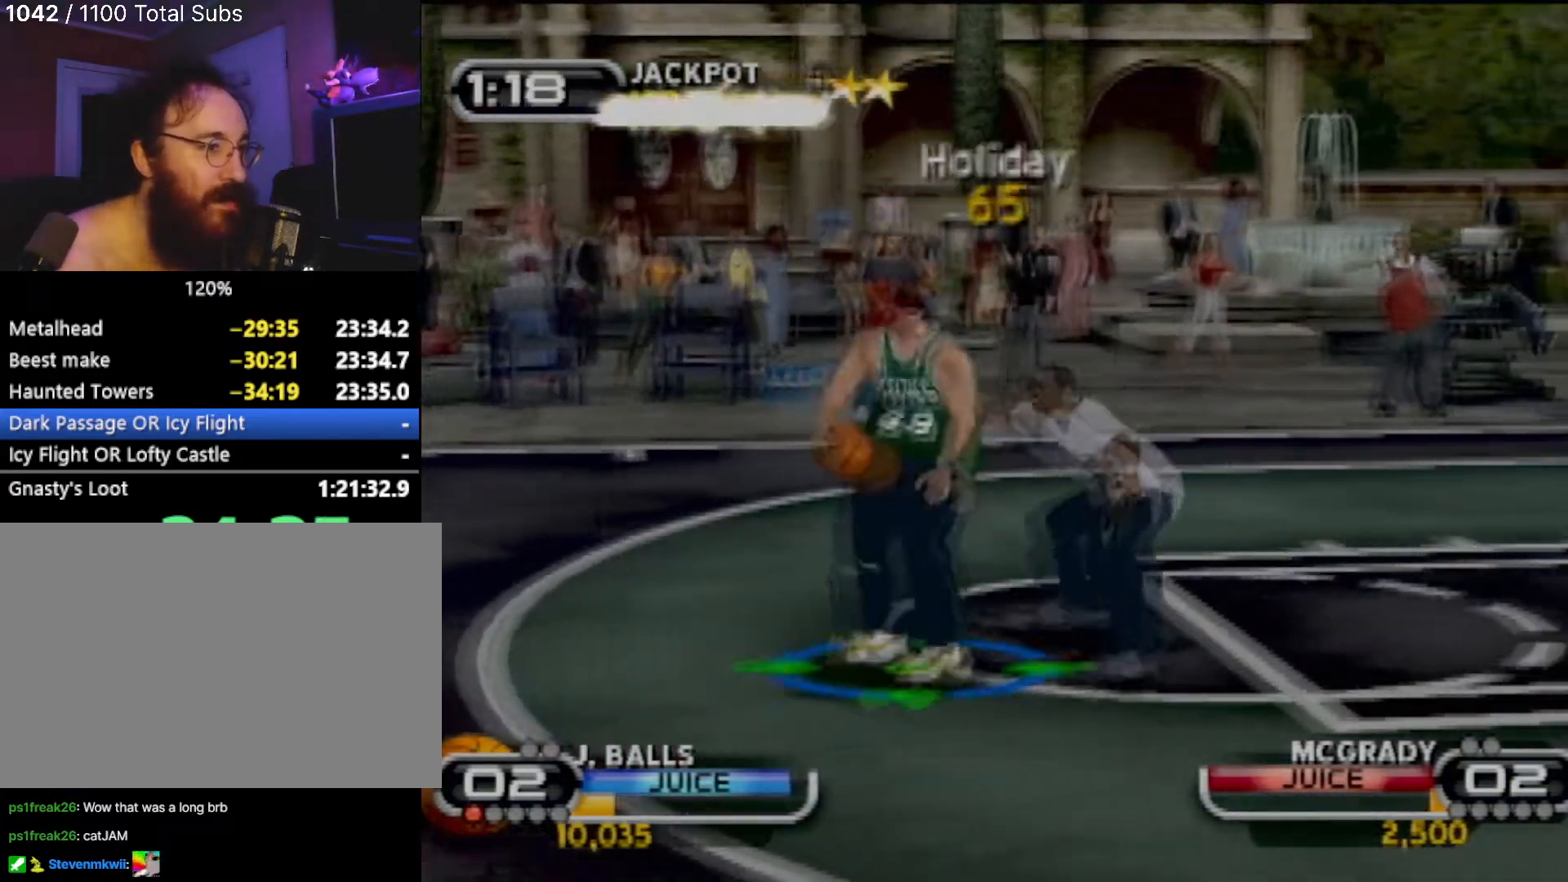
{"buttons": ["SQUARE", "R2"], "left_stick": "center", "events": [[300, "SQUARE", "down"], [434, "SQUARE", "up"], [467, "R2", "down"], [467, "SQUARE", "down"], [501, "left_stick", "center"]]}
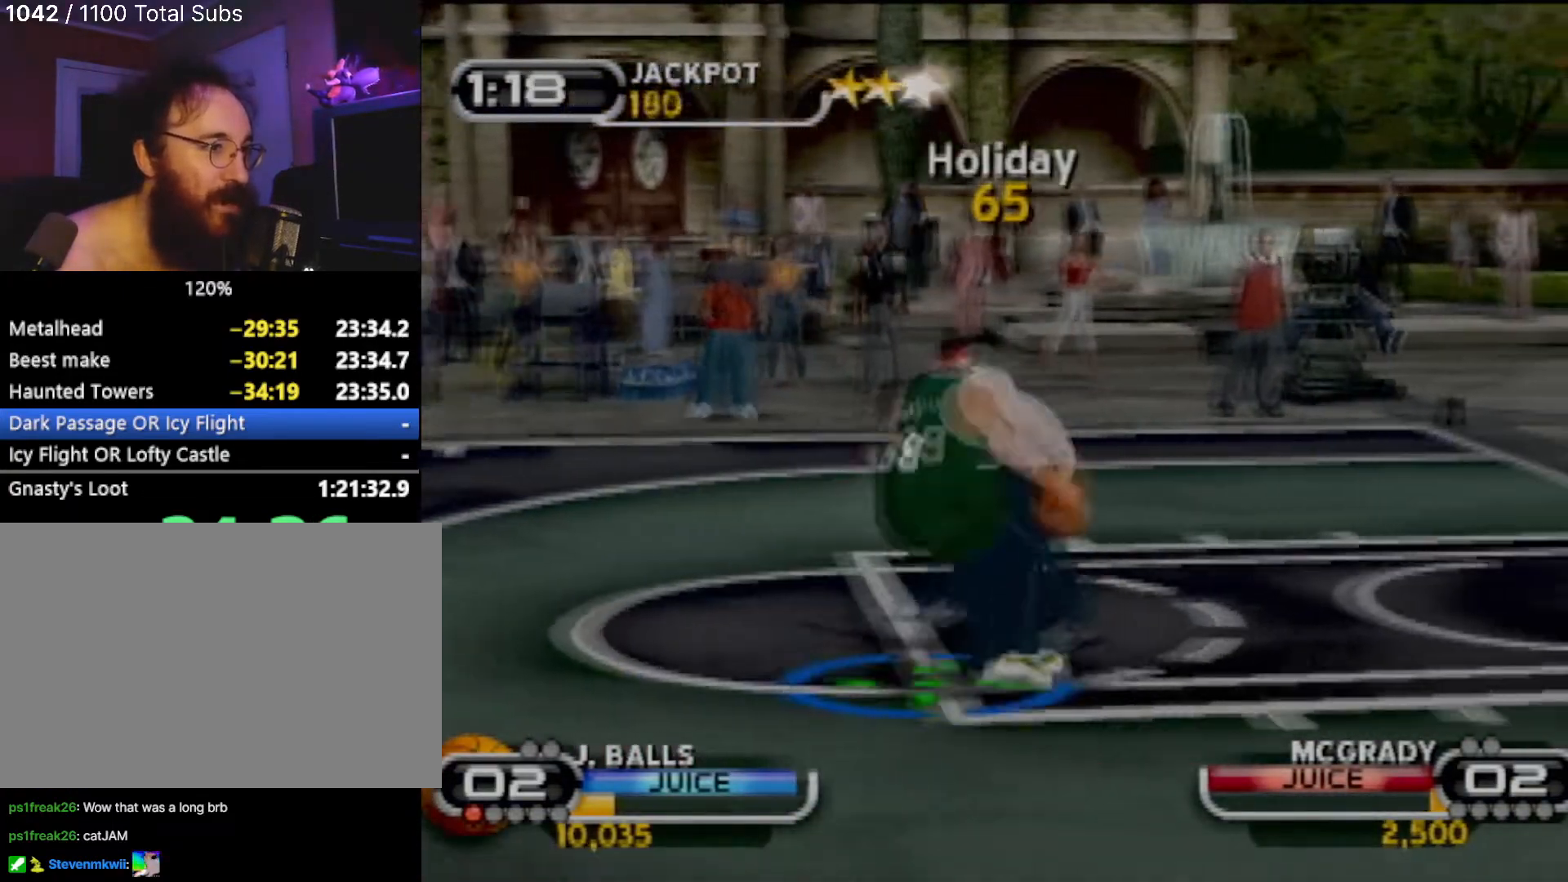
{"buttons": [], "left_stick": "center", "events": [[66, "R2", "up"], [66, "SQUARE", "up"]]}
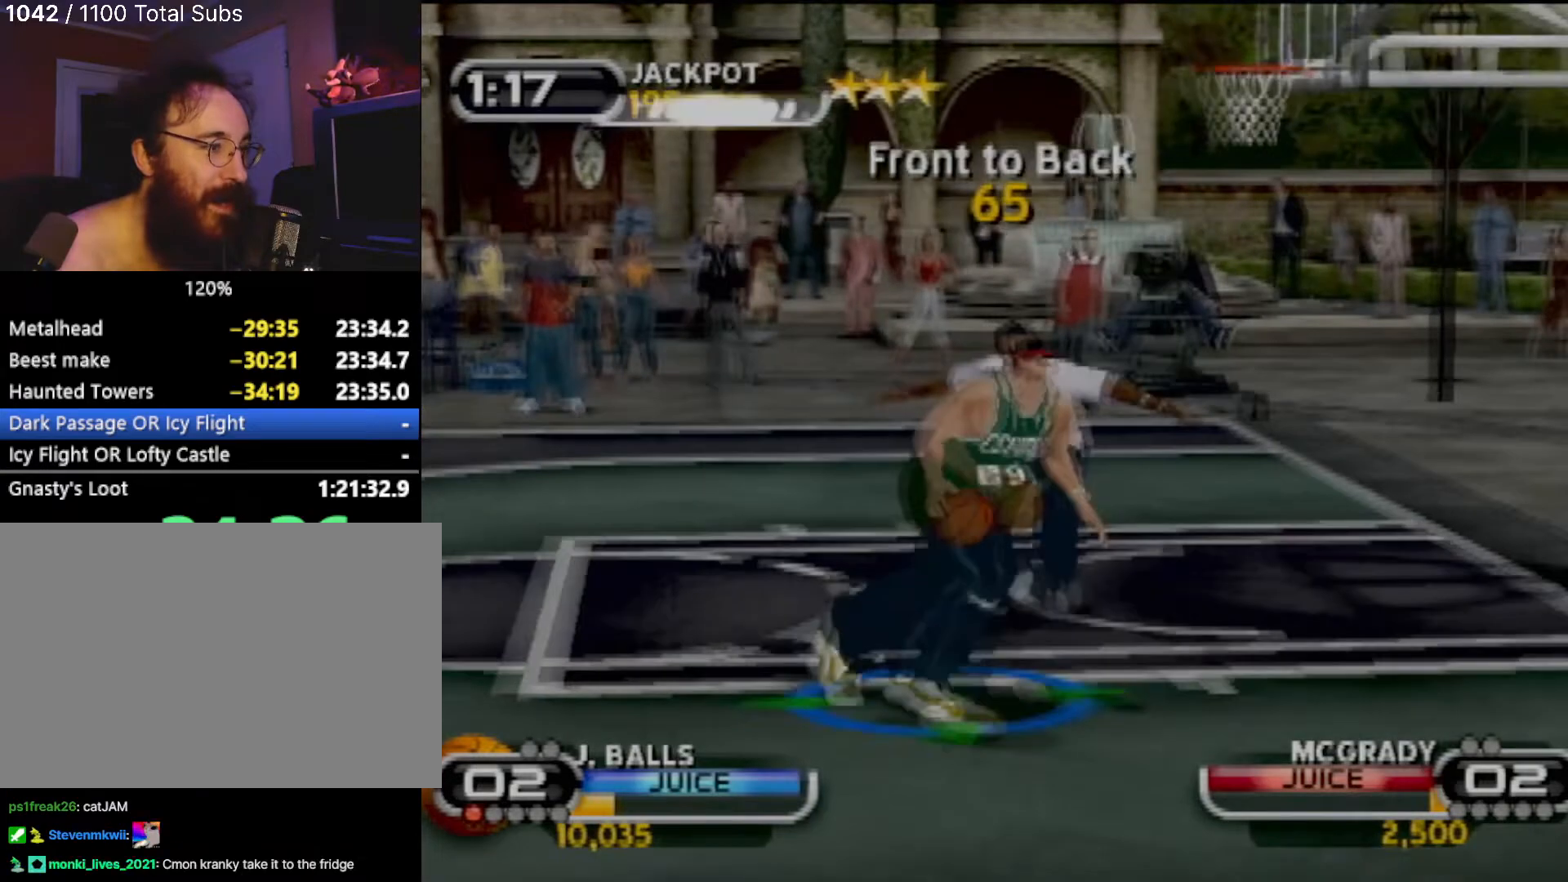
{"buttons": ["SQUARE"], "left_stick": "down-left", "events": [[33, "left_stick", "left"], [167, "R2", "down"], [267, "left_stick", "down-left"], [300, "R2", "up"], [400, "SQUARE", "down"]]}
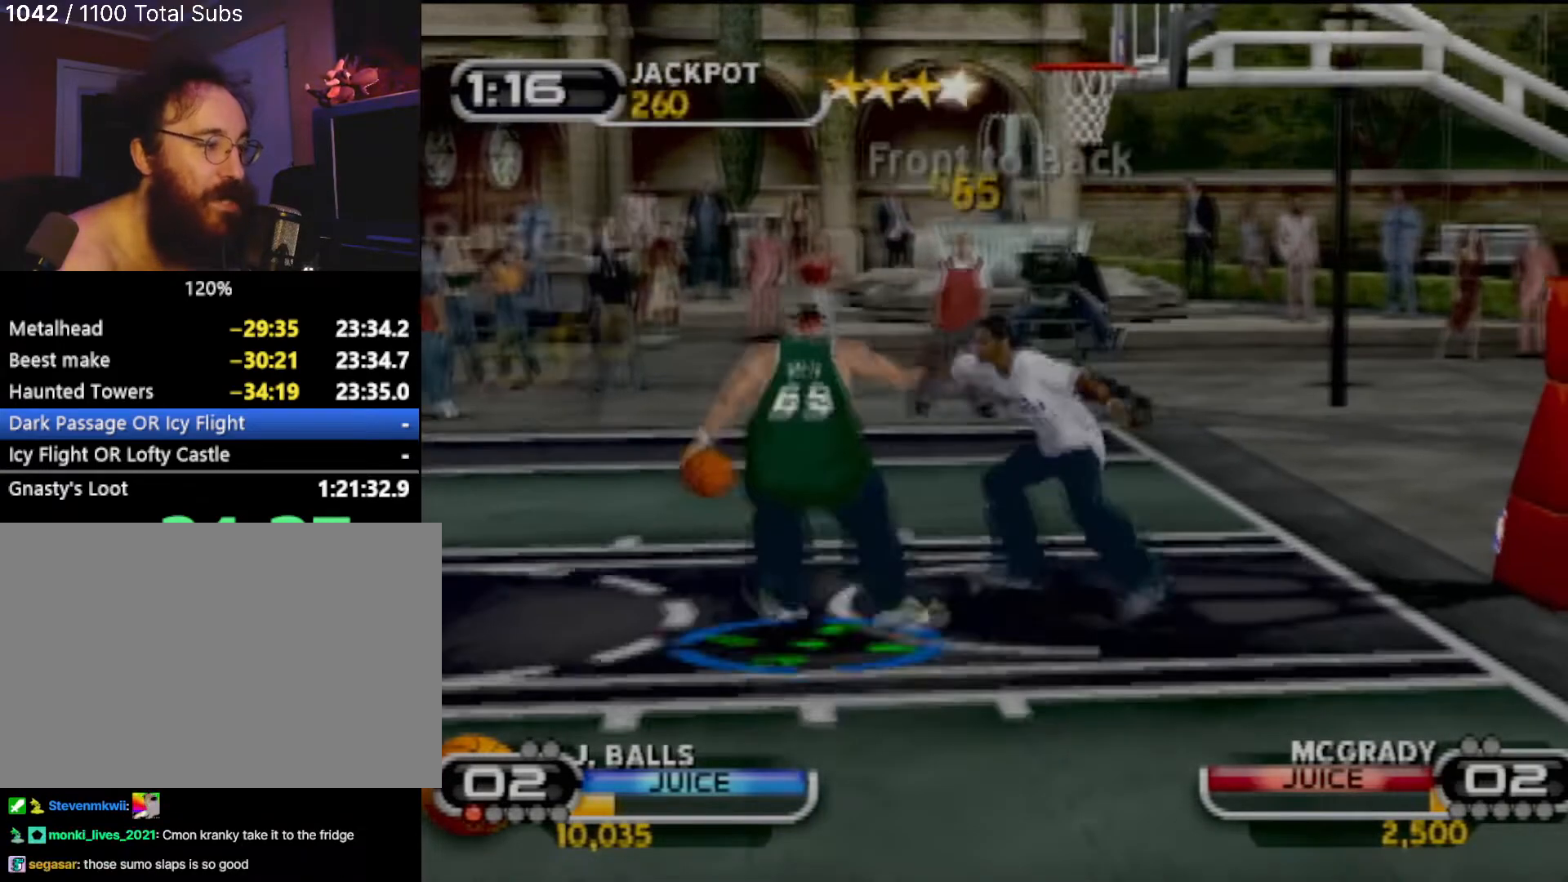
{"buttons": [], "left_stick": "center", "events": [[33, "SQUARE", "up"], [133, "SQUARE", "down"], [200, "SQUARE", "up"], [333, "left_stick", "center"]]}
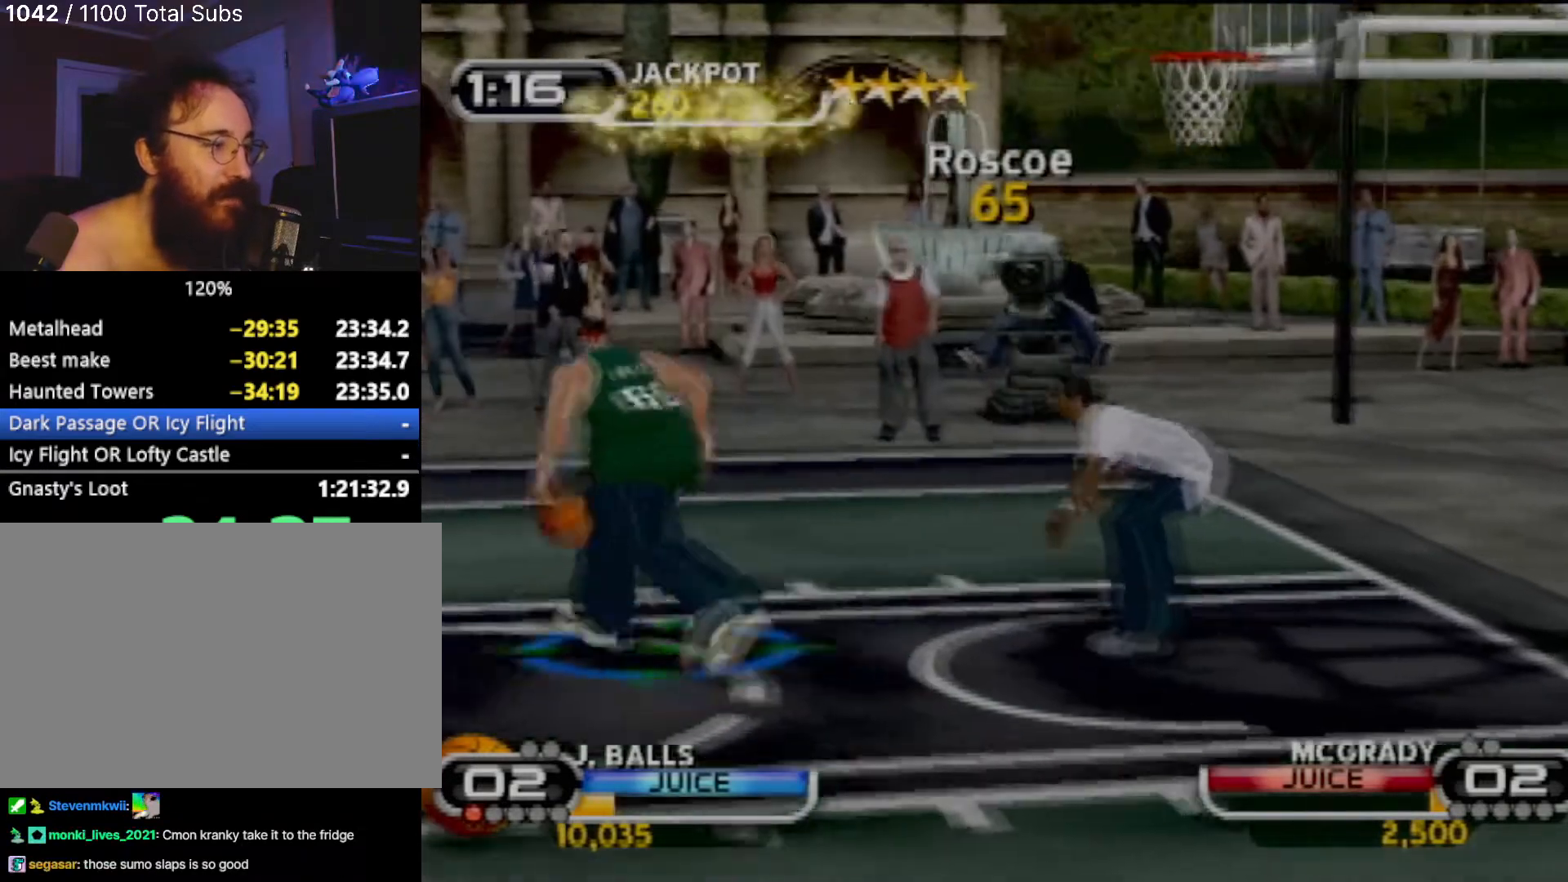
{"buttons": [], "left_stick": "up-right", "events": [[100, "left_stick", "right"], [200, "left_stick", "up-right"]]}
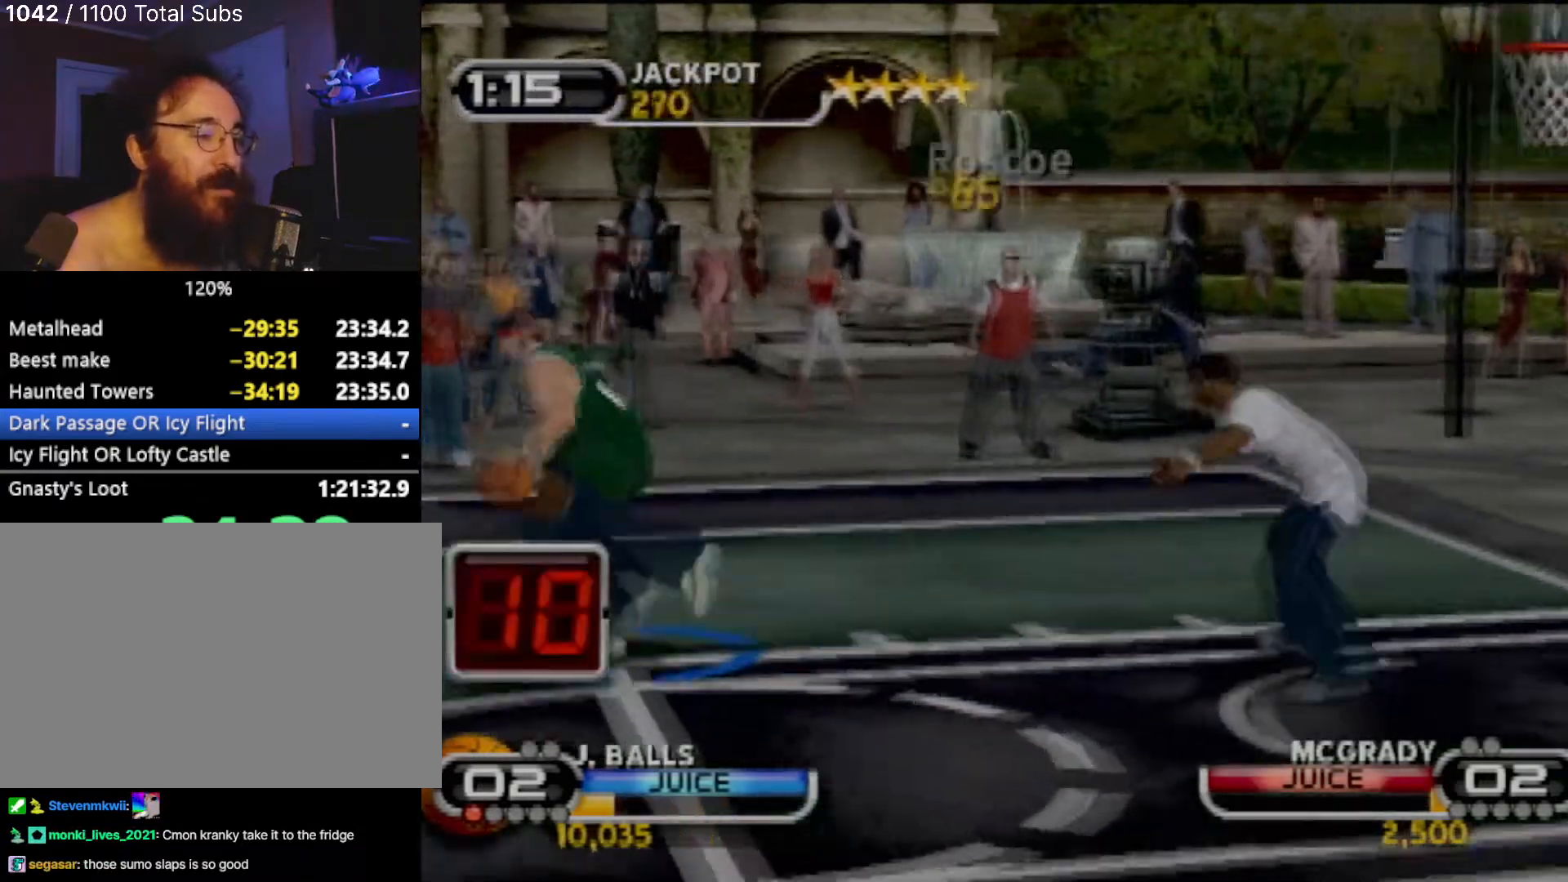
{"buttons": [], "left_stick": "up-right", "events": [[167, "SQUARE", "down"], [300, "SQUARE", "up"], [367, "SQUARE", "down"], [434, "SQUARE", "up"]]}
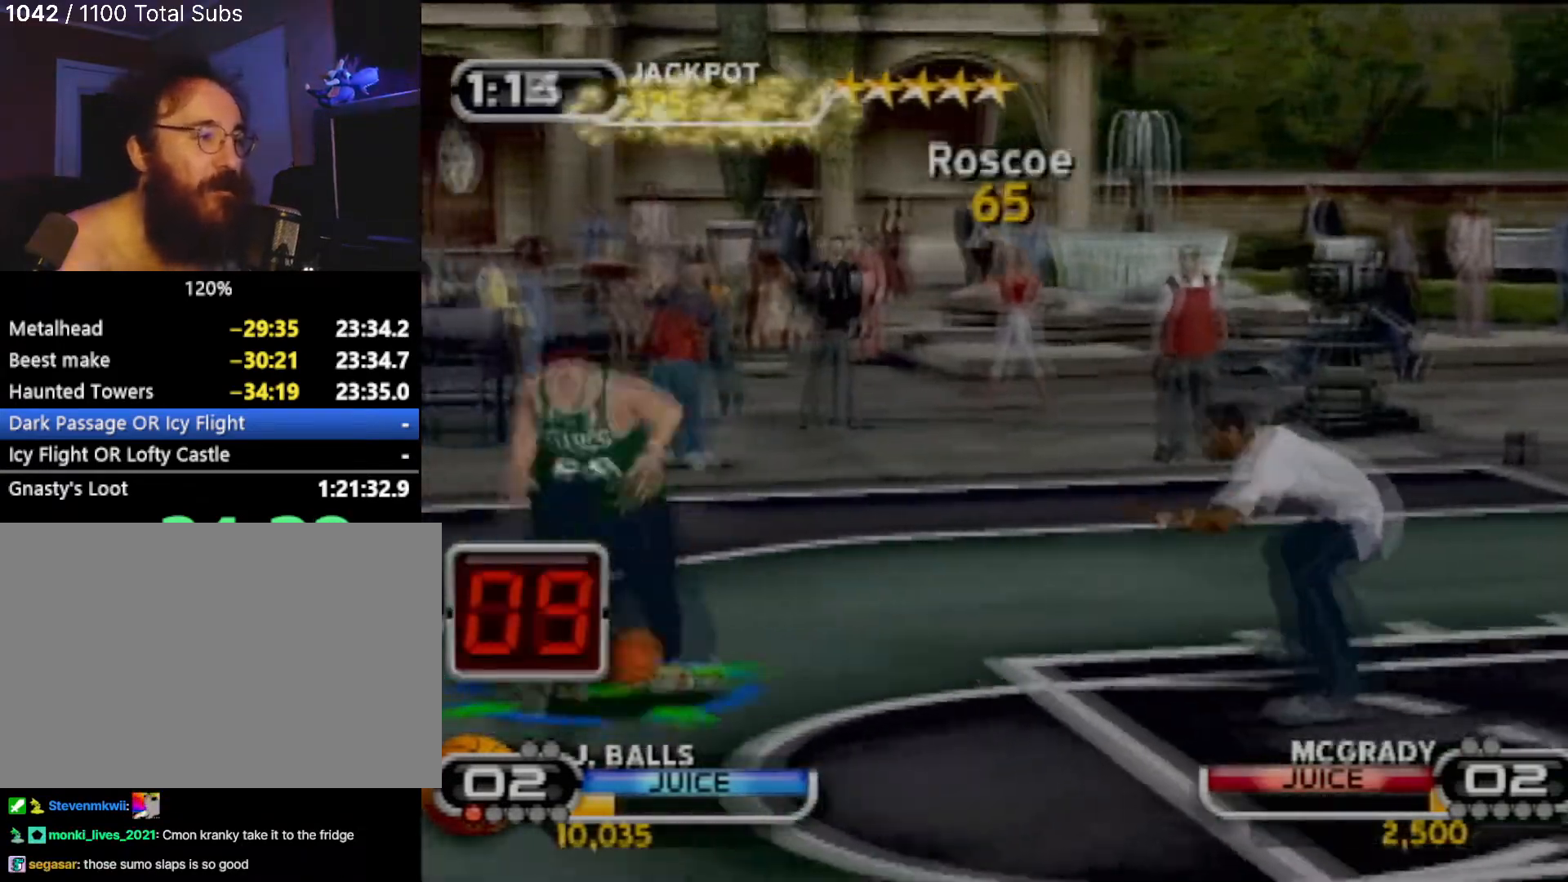
{"buttons": [], "left_stick": "up-right", "events": [[100, "R2", "down"], [233, "R2", "up"]]}
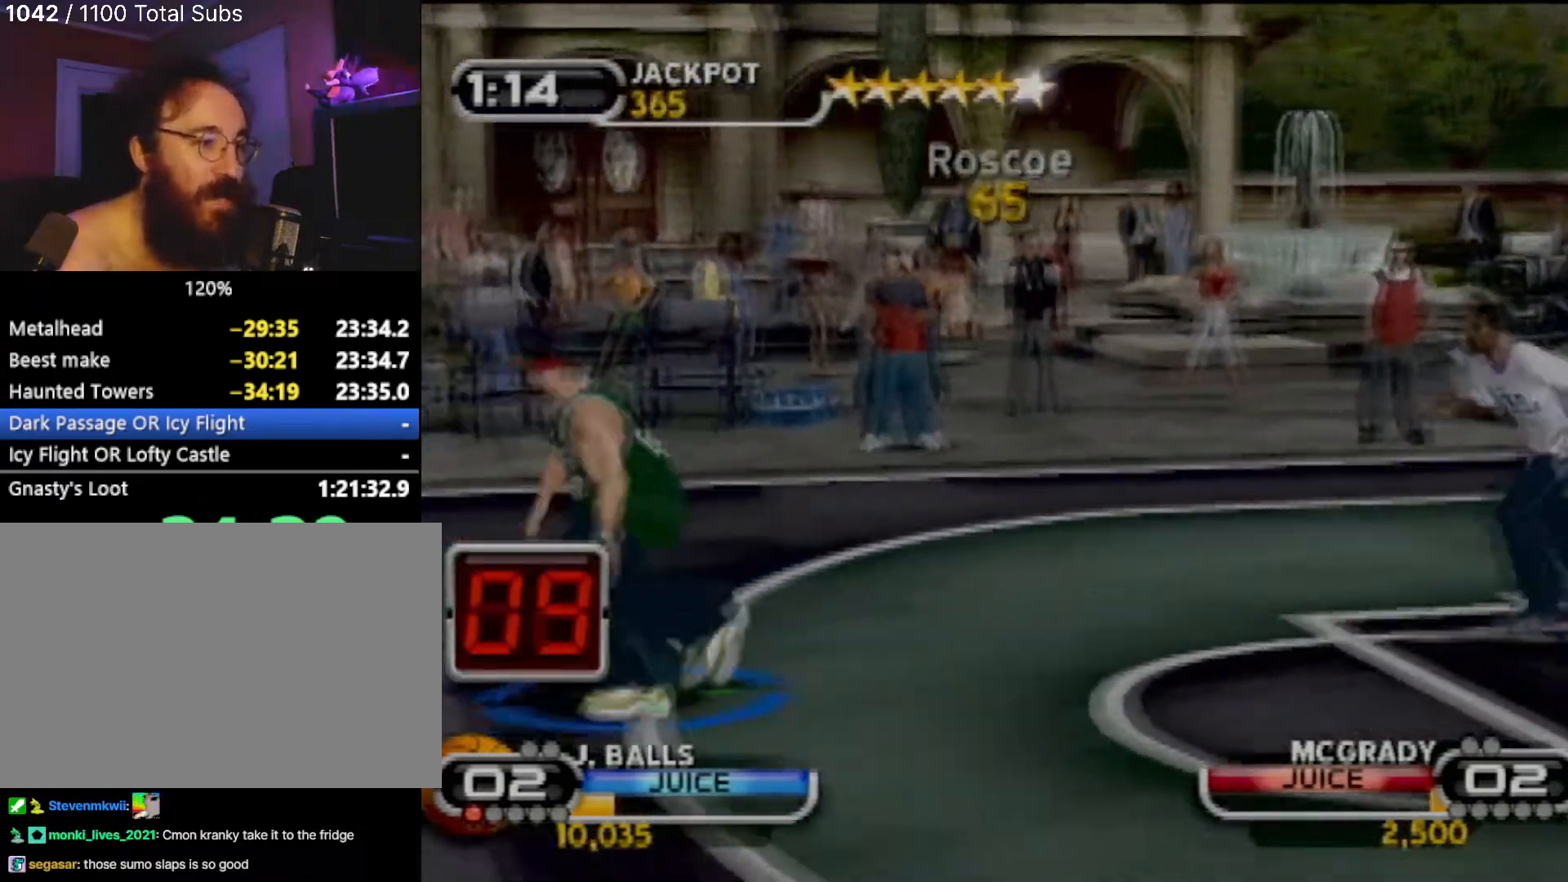
{"buttons": [], "left_stick": "up-right", "events": [[334, "R2", "down"], [467, "R2", "up"]]}
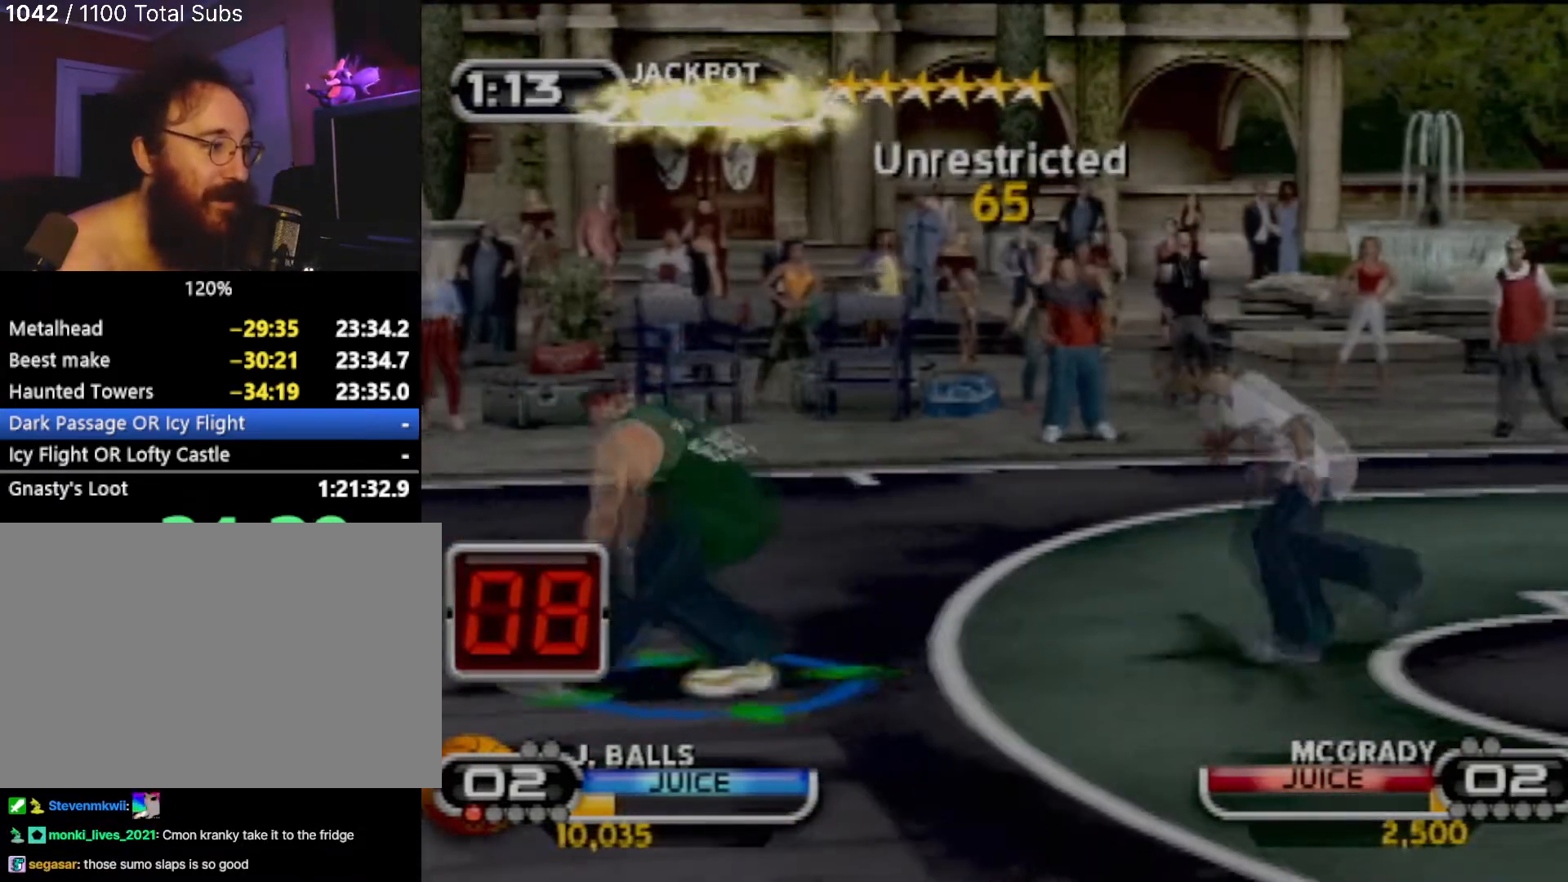
{"buttons": [], "left_stick": "up-right", "events": [[367, "SQUARE", "down"], [467, "SQUARE", "up"]]}
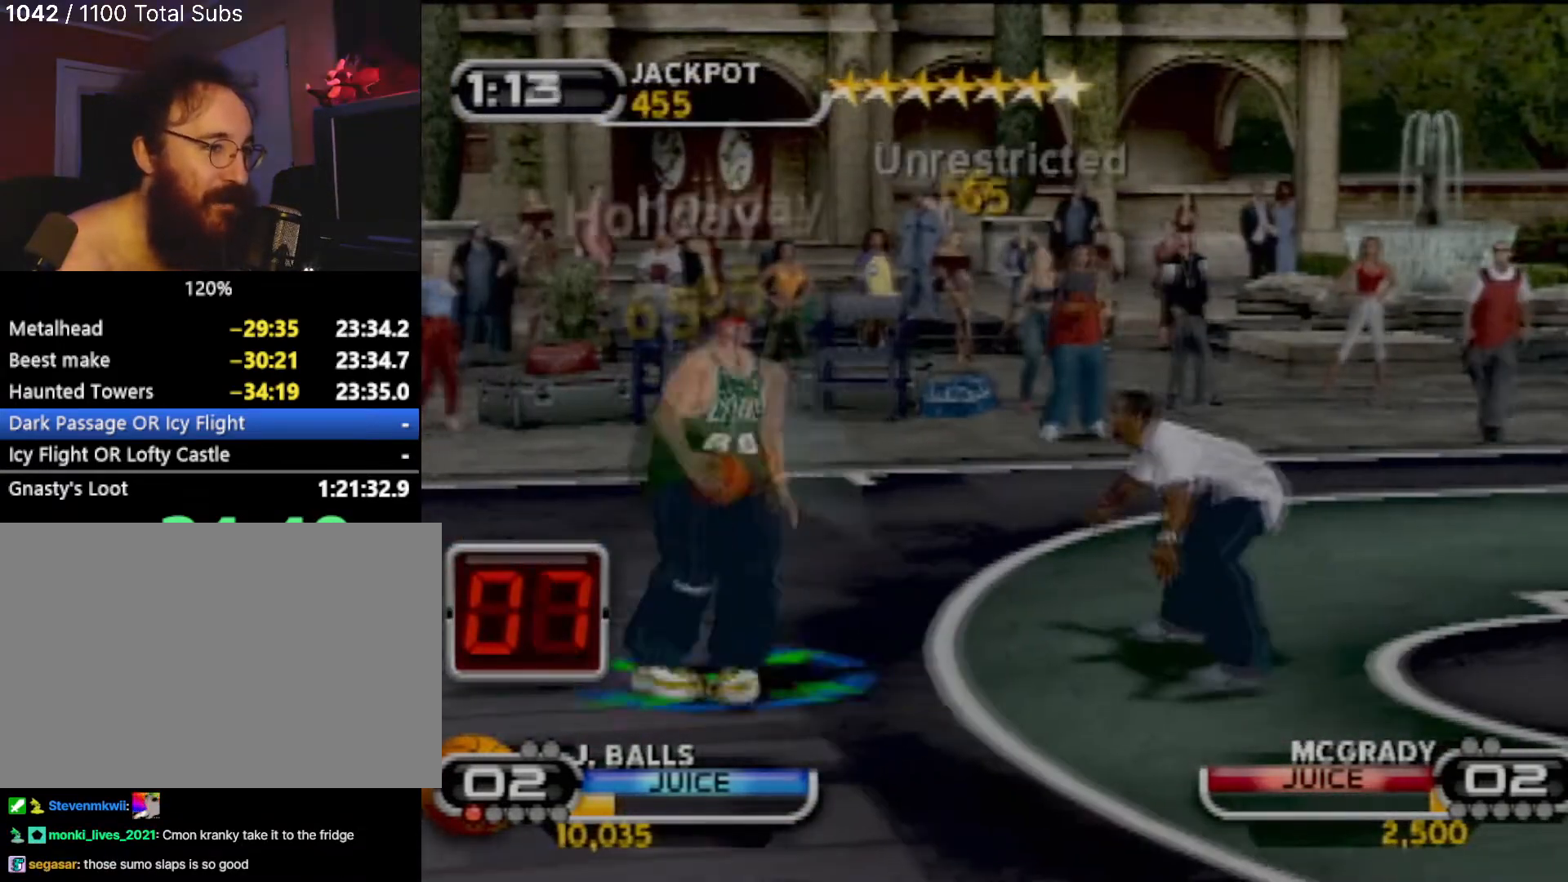
{"buttons": [], "left_stick": "right", "events": [[67, "SQUARE", "down"], [134, "SQUARE", "up"], [200, "left_stick", "center"], [234, "SQUARE", "down"], [300, "SQUARE", "up"], [367, "SQUARE", "down"], [501, "SQUARE", "up"], [501, "left_stick", "right"]]}
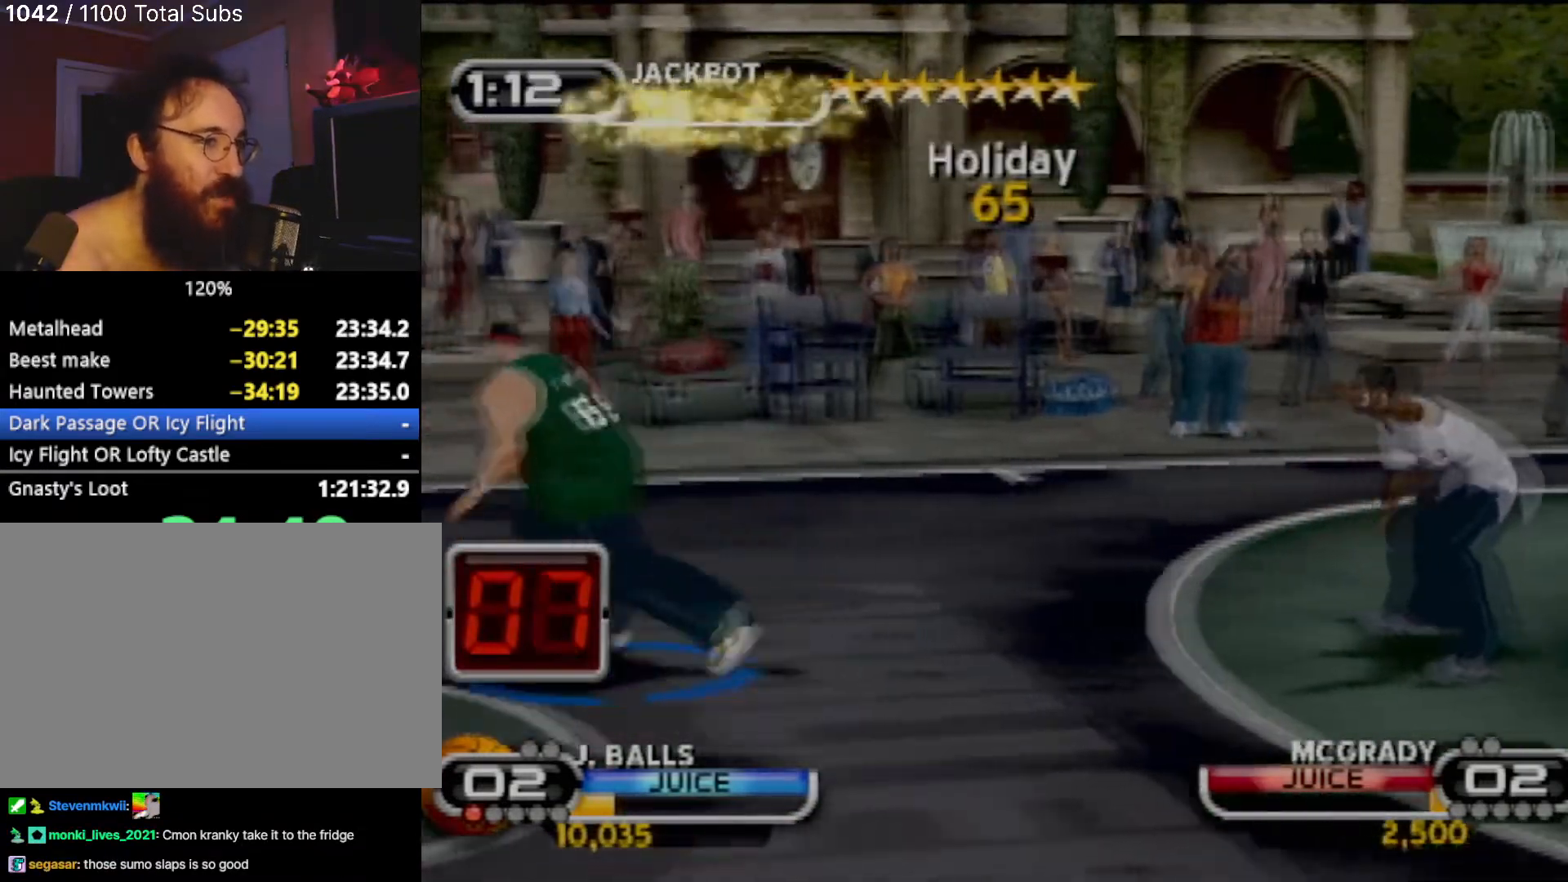
{"buttons": ["SQUARE"], "left_stick": "up-right", "events": [[33, "left_stick", "up-right"], [100, "SQUARE", "down"], [200, "SQUARE", "up"], [267, "SQUARE", "down"], [400, "SQUARE", "up"], [467, "SQUARE", "down"]]}
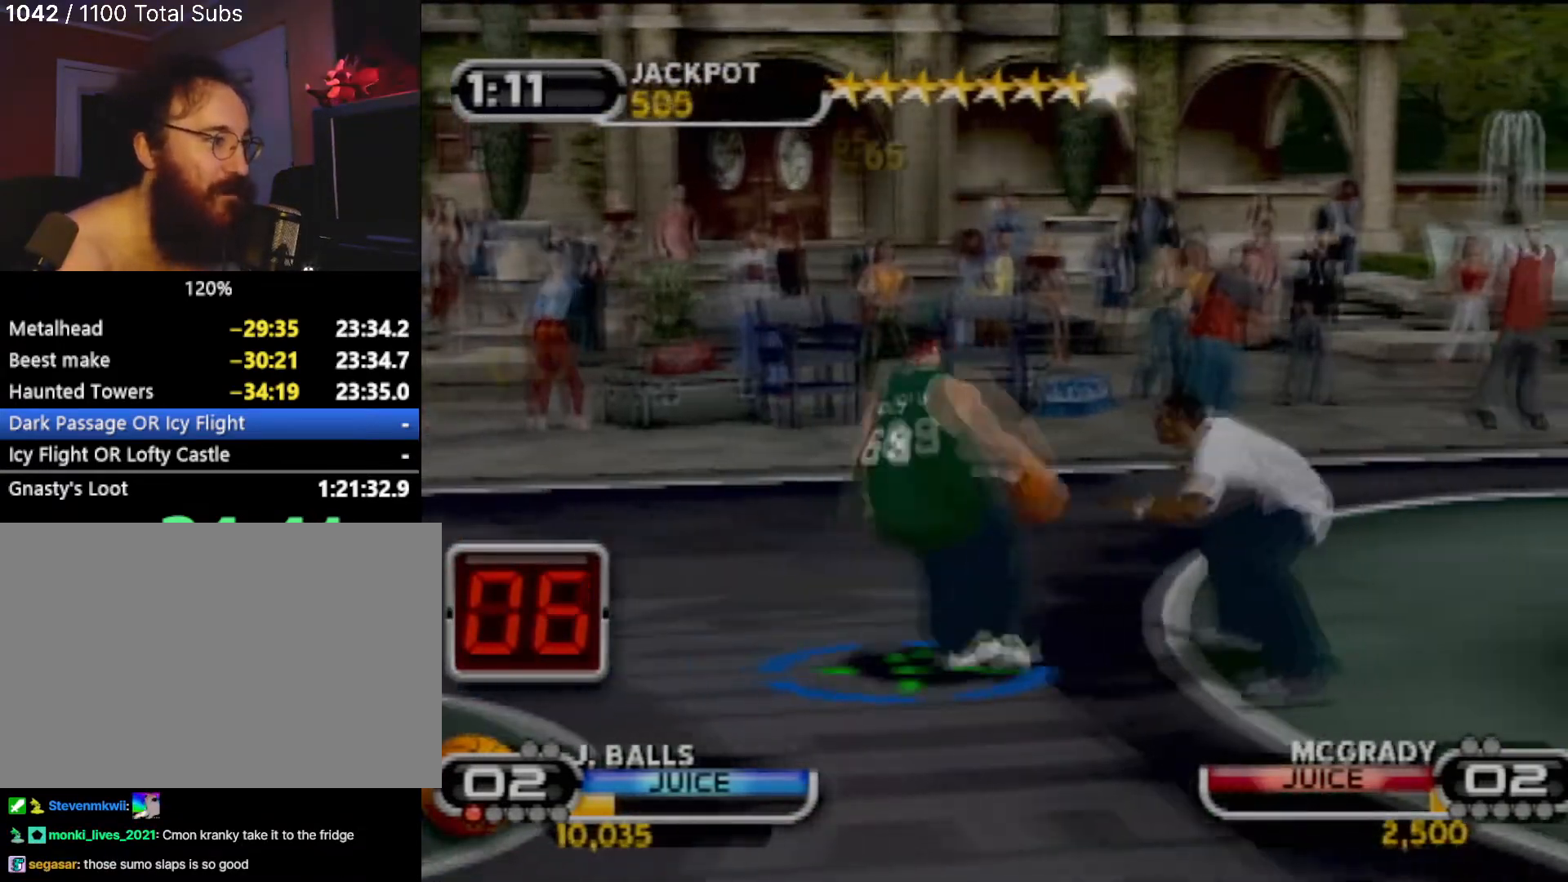
{"buttons": [], "left_stick": "up-right", "events": [[67, "SQUARE", "up"]]}
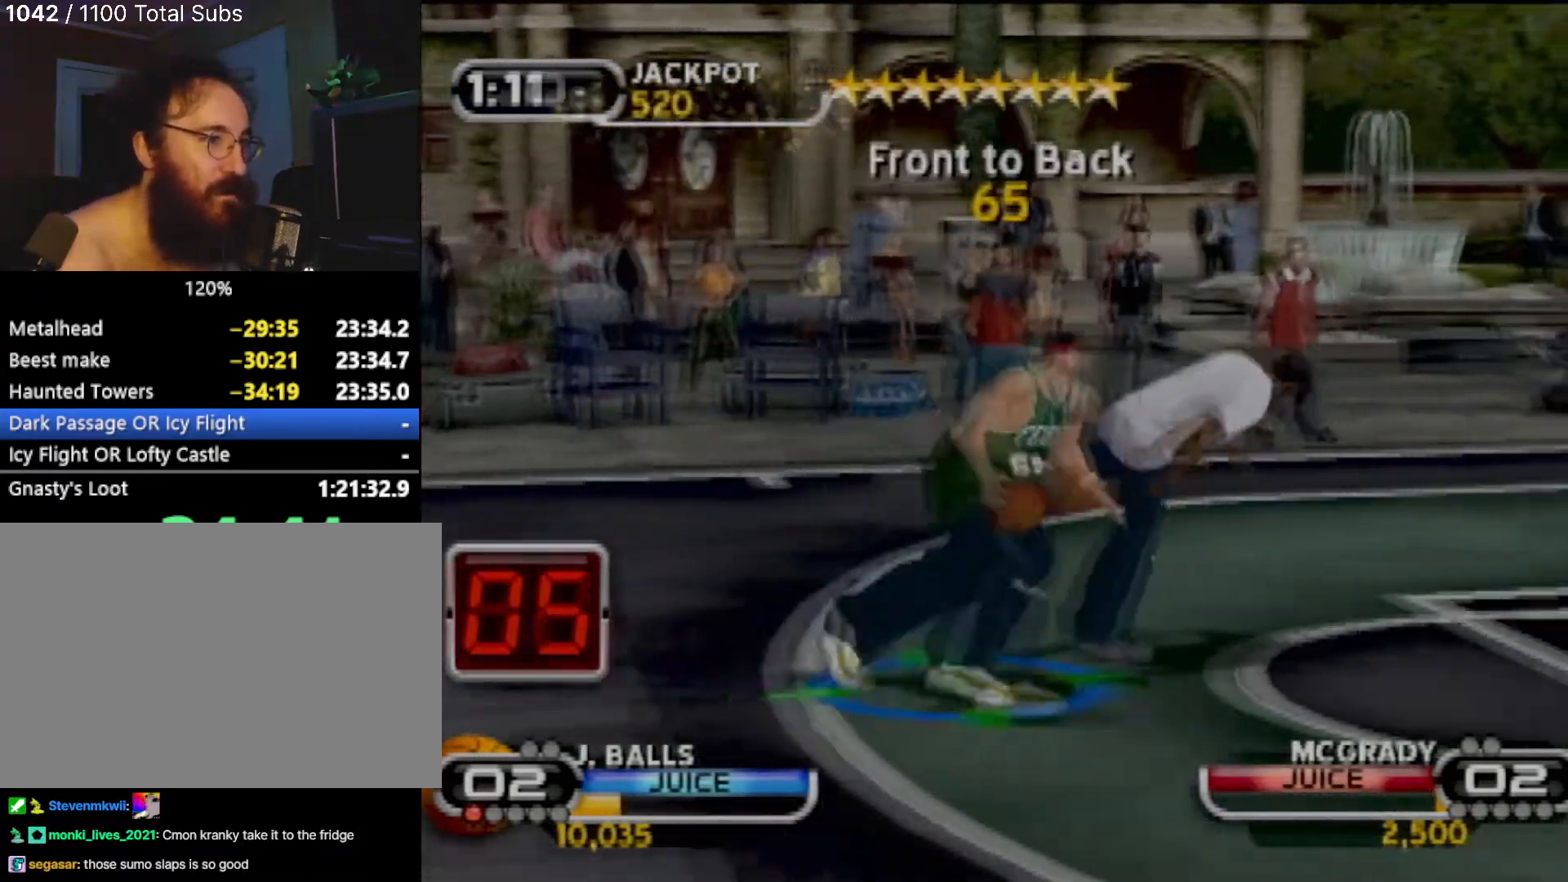
{"buttons": ["CIRCLE"], "left_stick": "center", "events": [[233, "CIRCLE", "down"], [333, "left_stick", "center"]]}
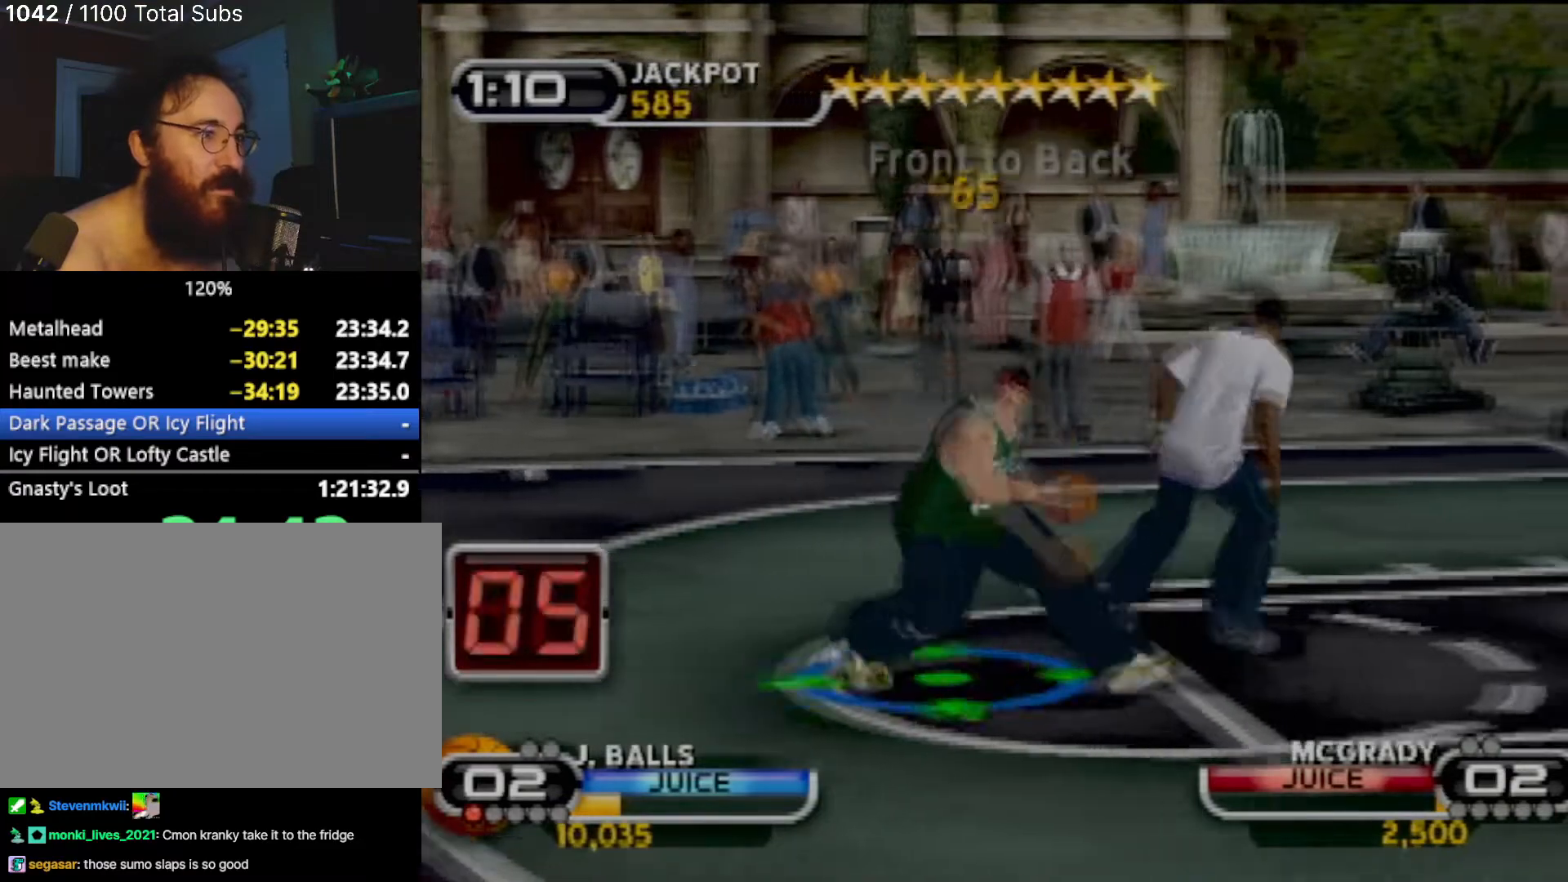
{"buttons": [], "left_stick": "center", "events": [[134, "CIRCLE", "up"]]}
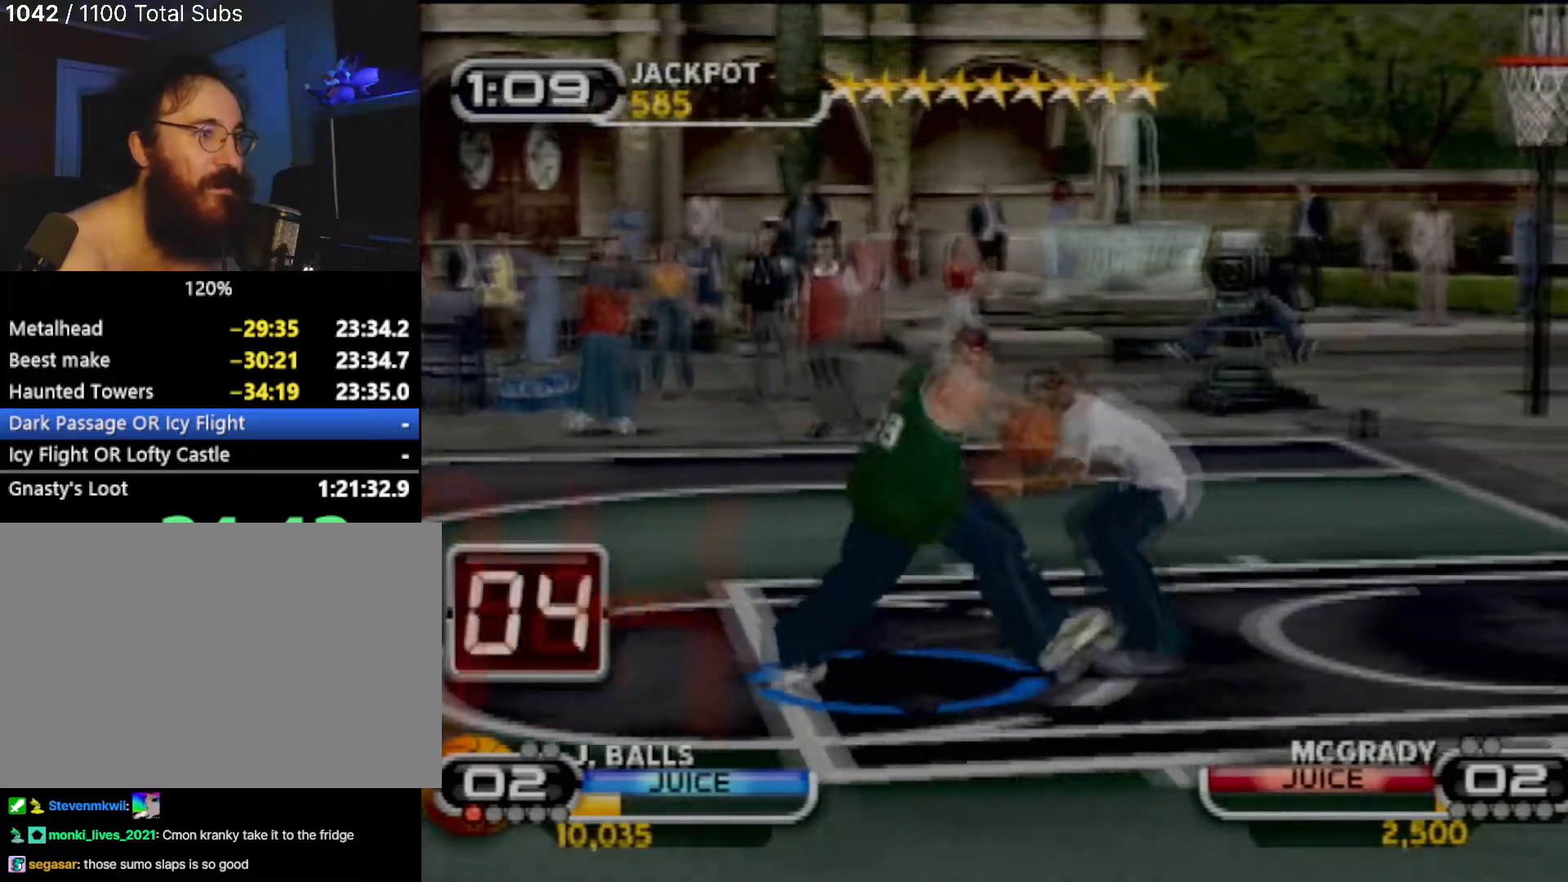
{"buttons": [], "left_stick": "down-left", "events": [[500, "left_stick", "down-left"]]}
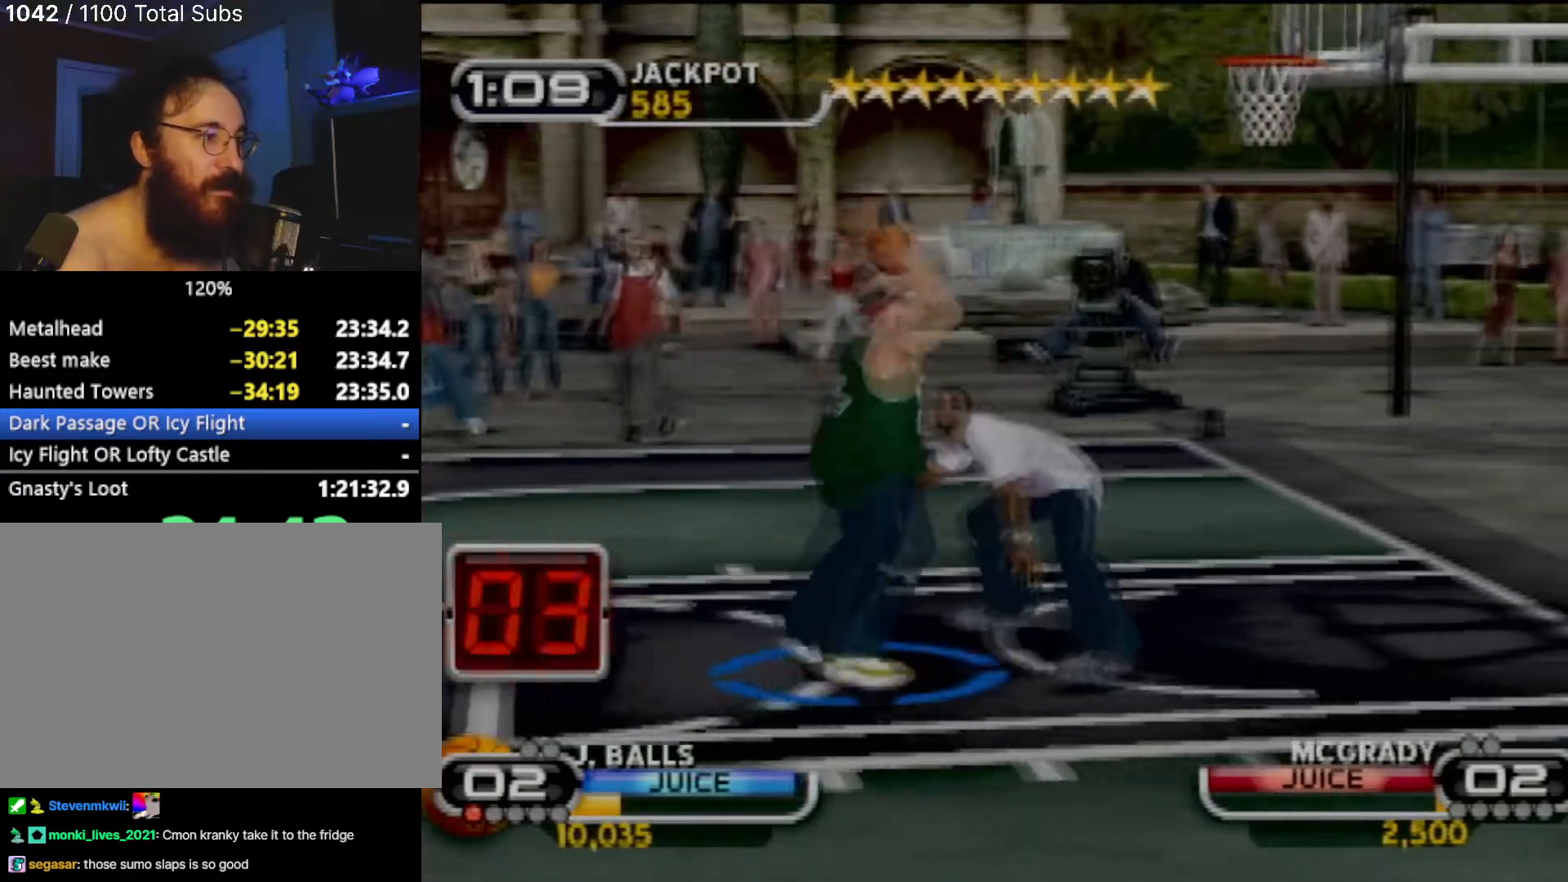
{"buttons": [], "left_stick": "center", "events": [[401, "left_stick", "center"]]}
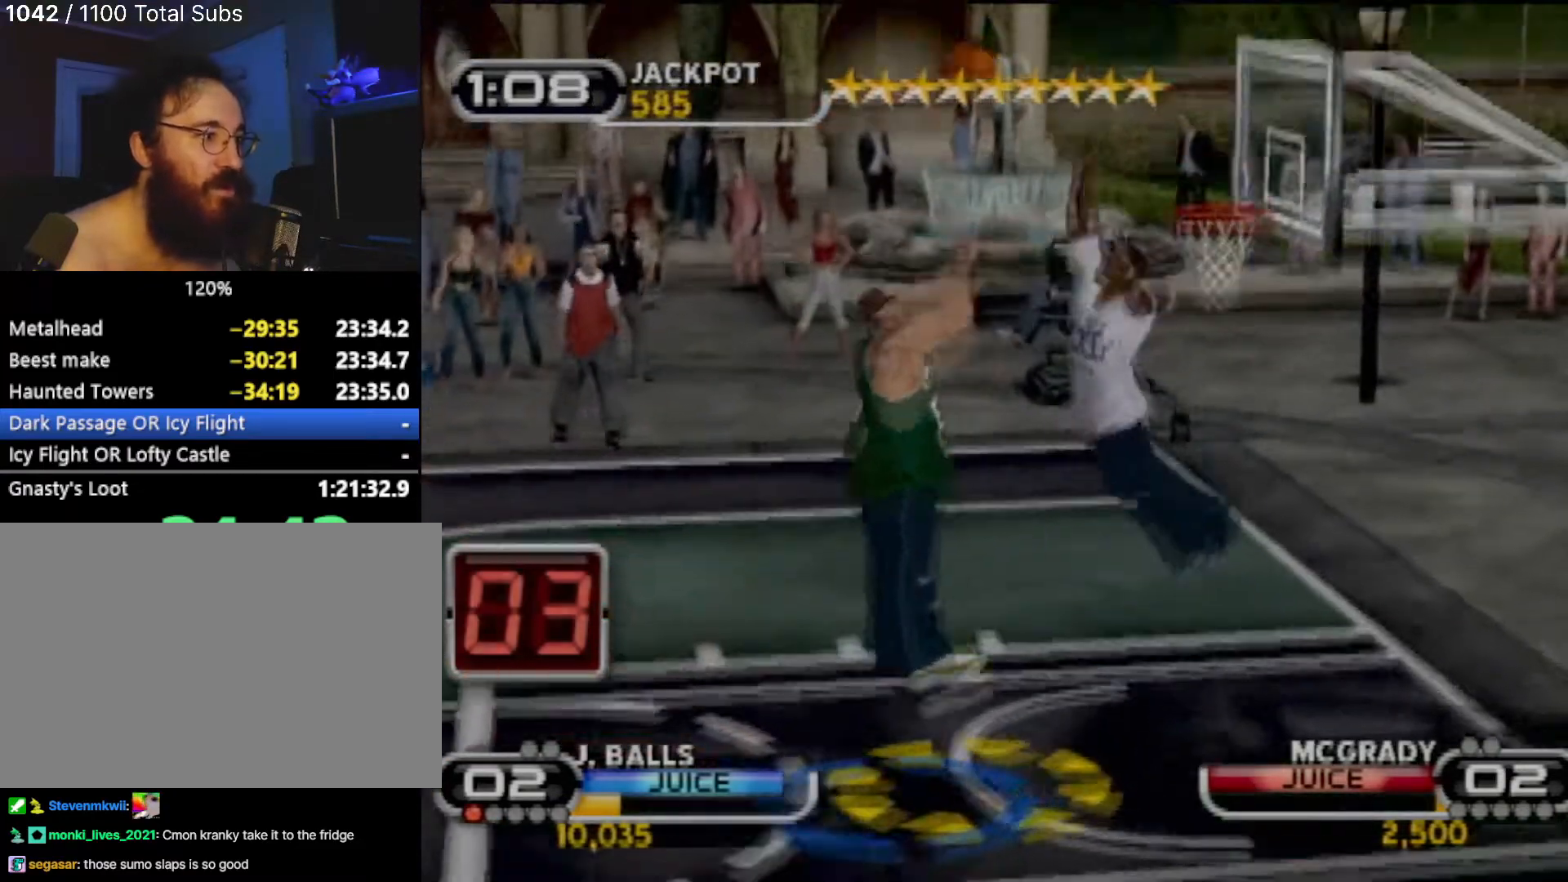
{"buttons": [], "left_stick": "center", "events": []}
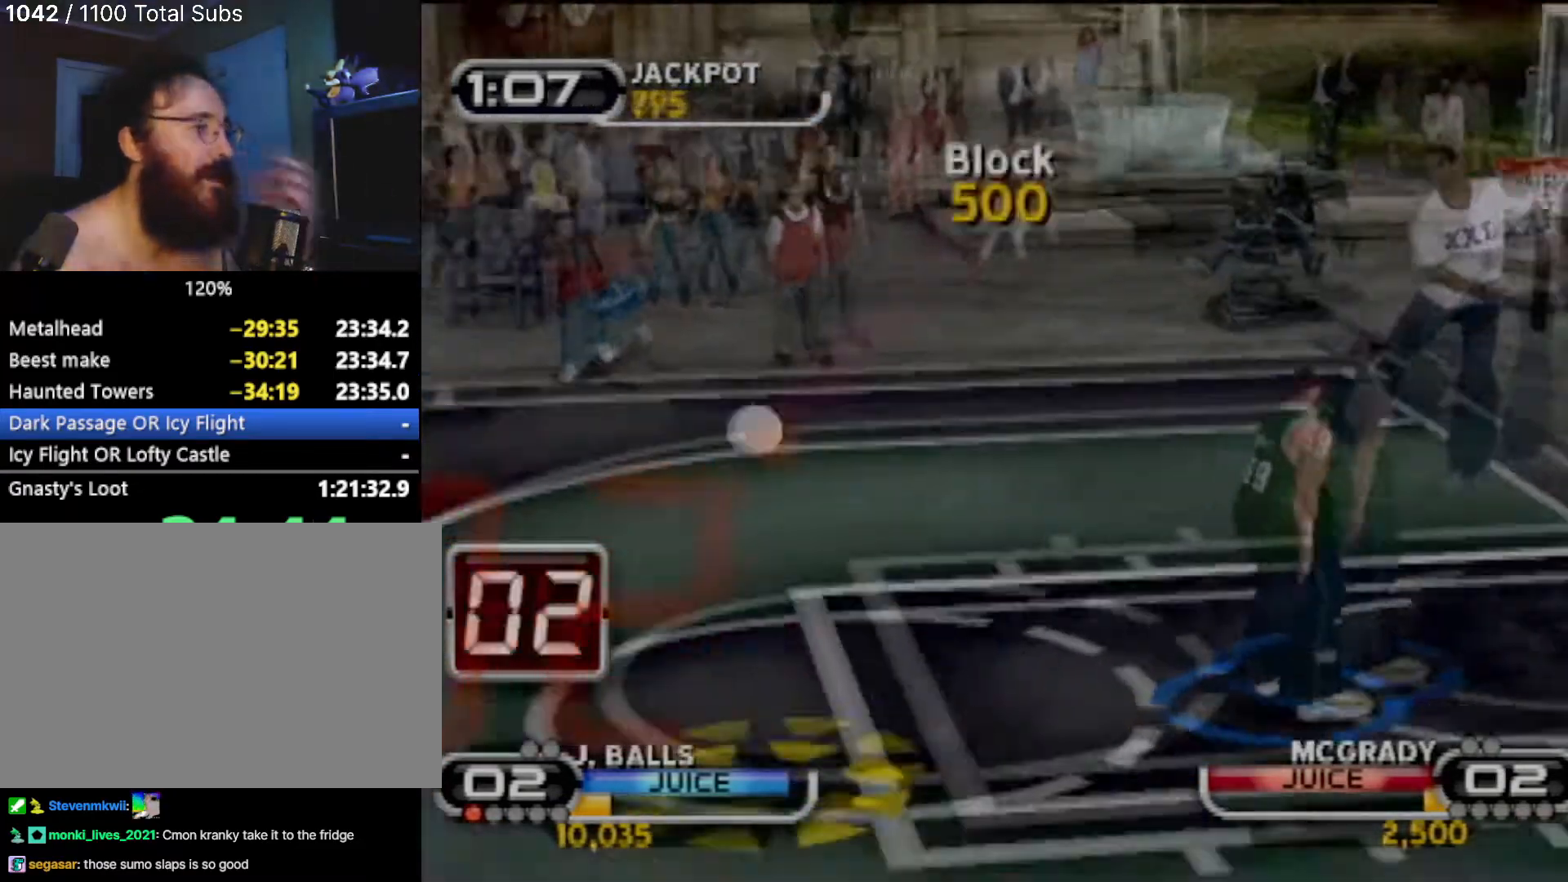
{"buttons": [], "left_stick": "center", "events": []}
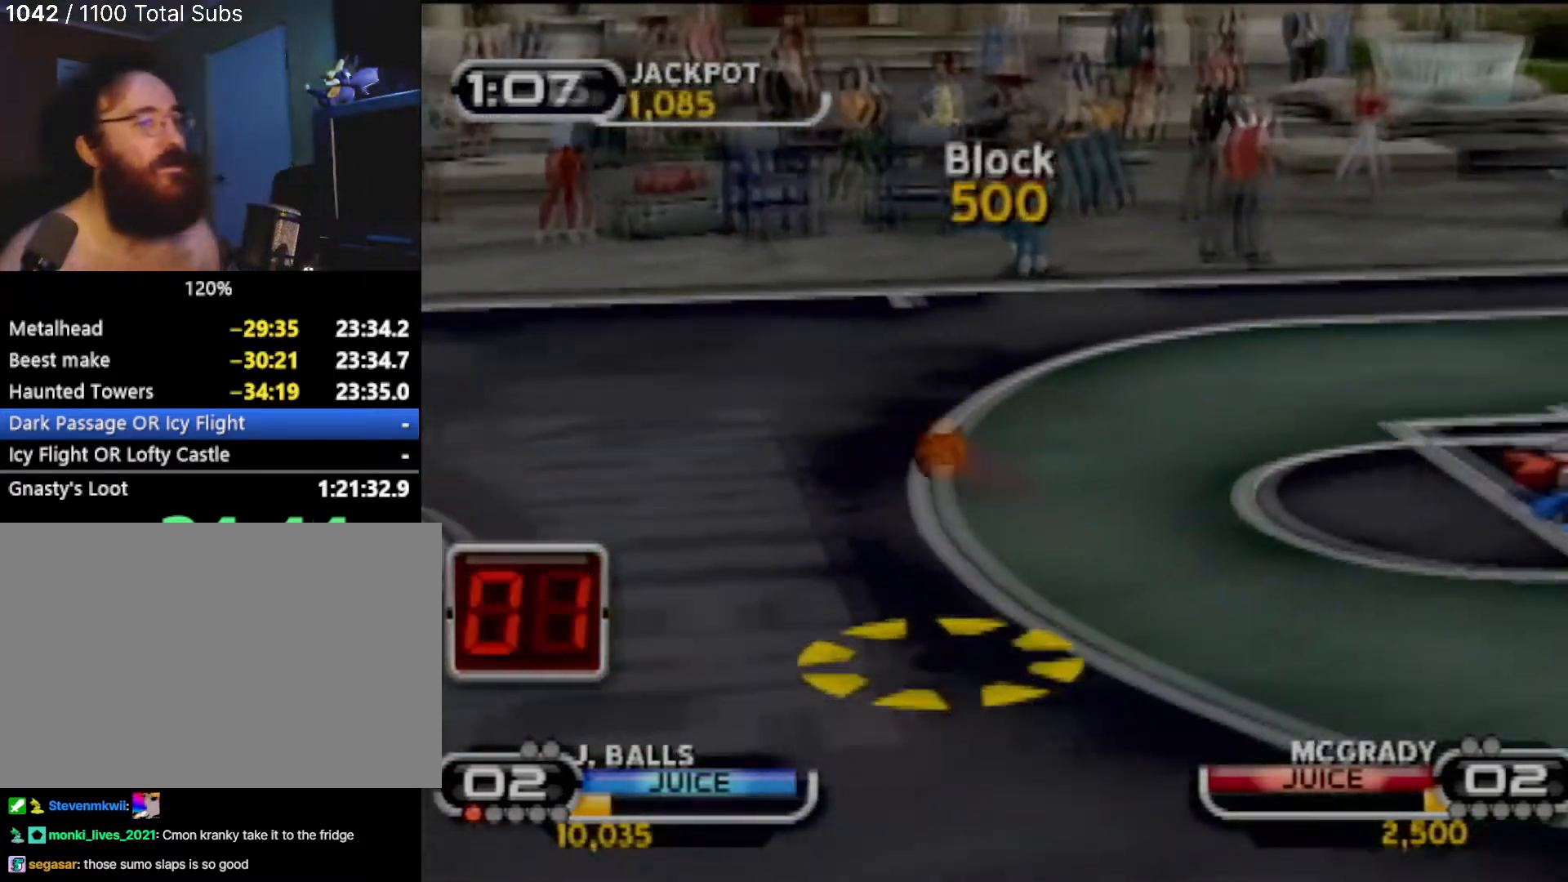
{"buttons": [], "left_stick": "center", "events": []}